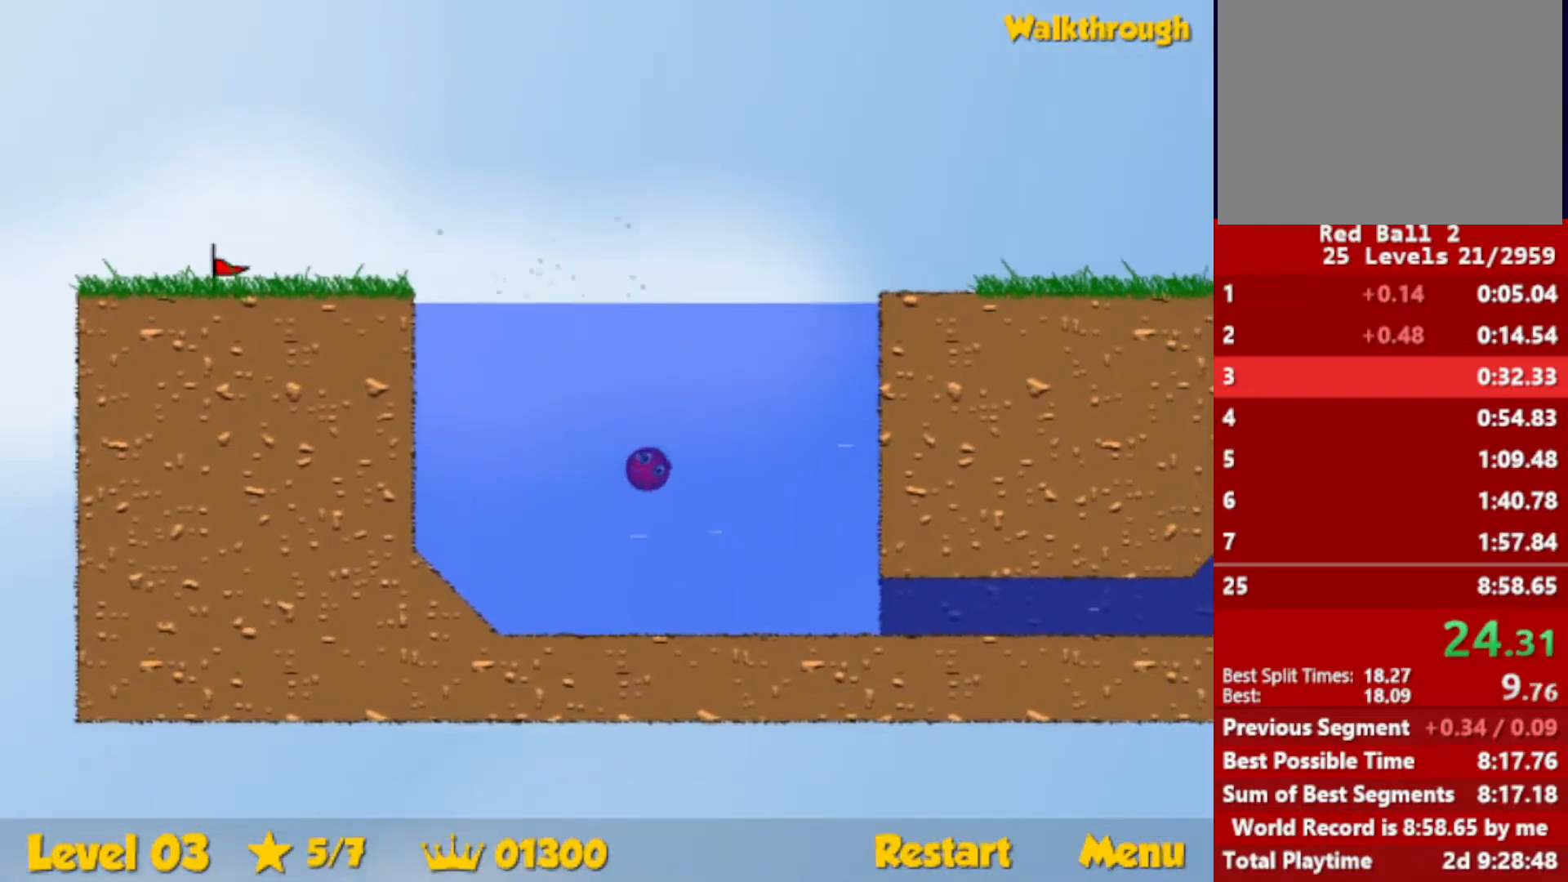
Gameplay with keyboard; each line is a JSON object with the keys held at the frame after it. "events" lists presses ("down") and releases ("up") of "down", "escape", "left", "r", "right" and "up" between this image and that frame as [ms after this image, input, new state], when the widget could be followed in between. No other keys are recorded. Mouse input is not recorded.
{"keys": ["down", "right"], "events": []}
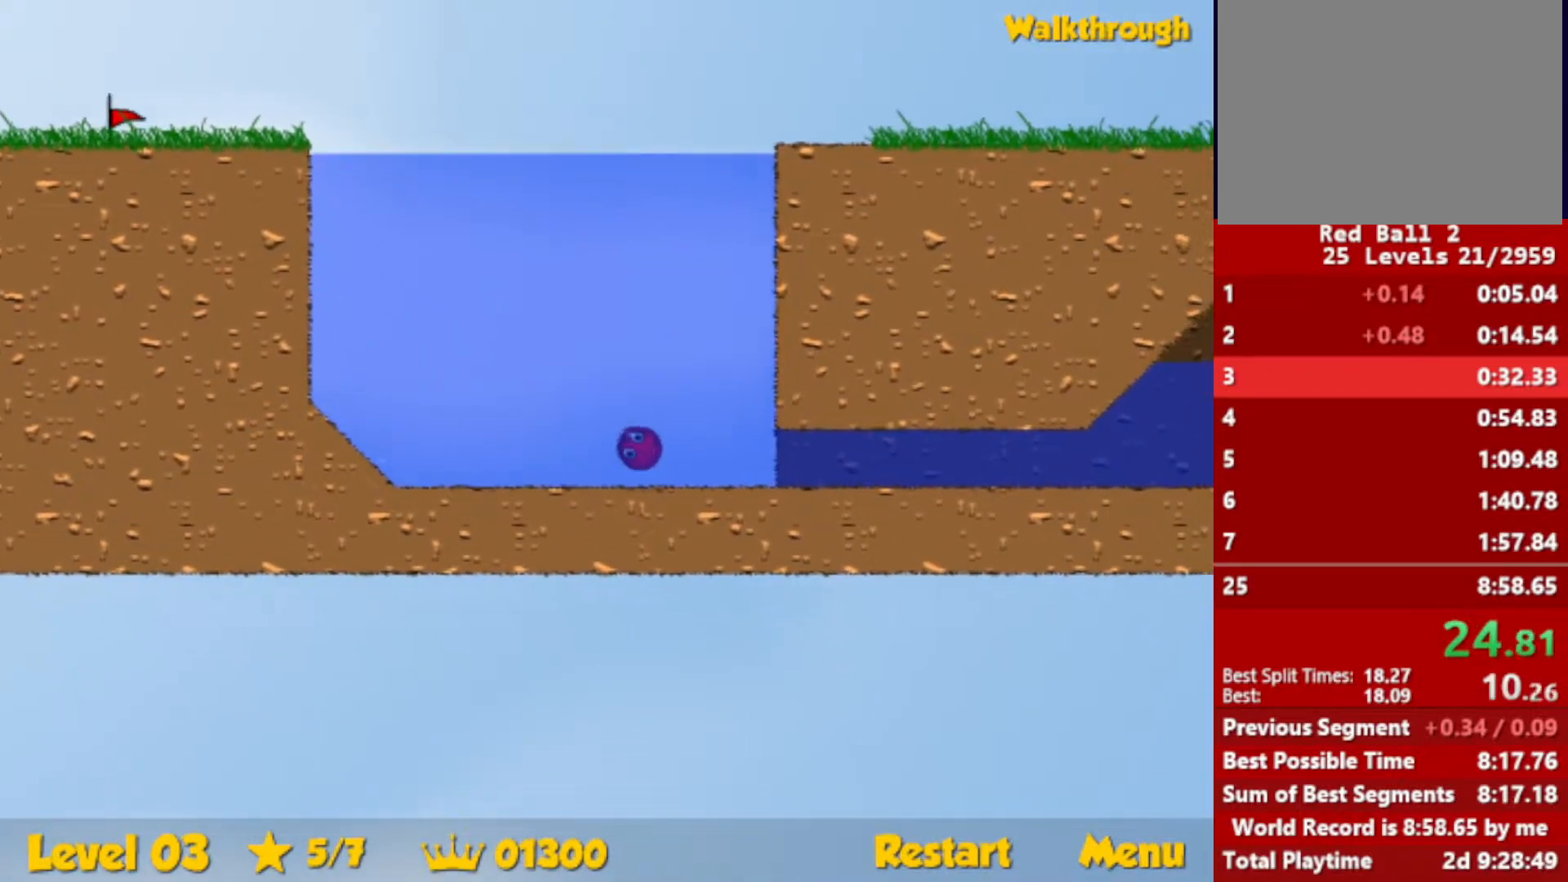
{"keys": ["down", "right", "up"], "events": [[183, "up", "down"]]}
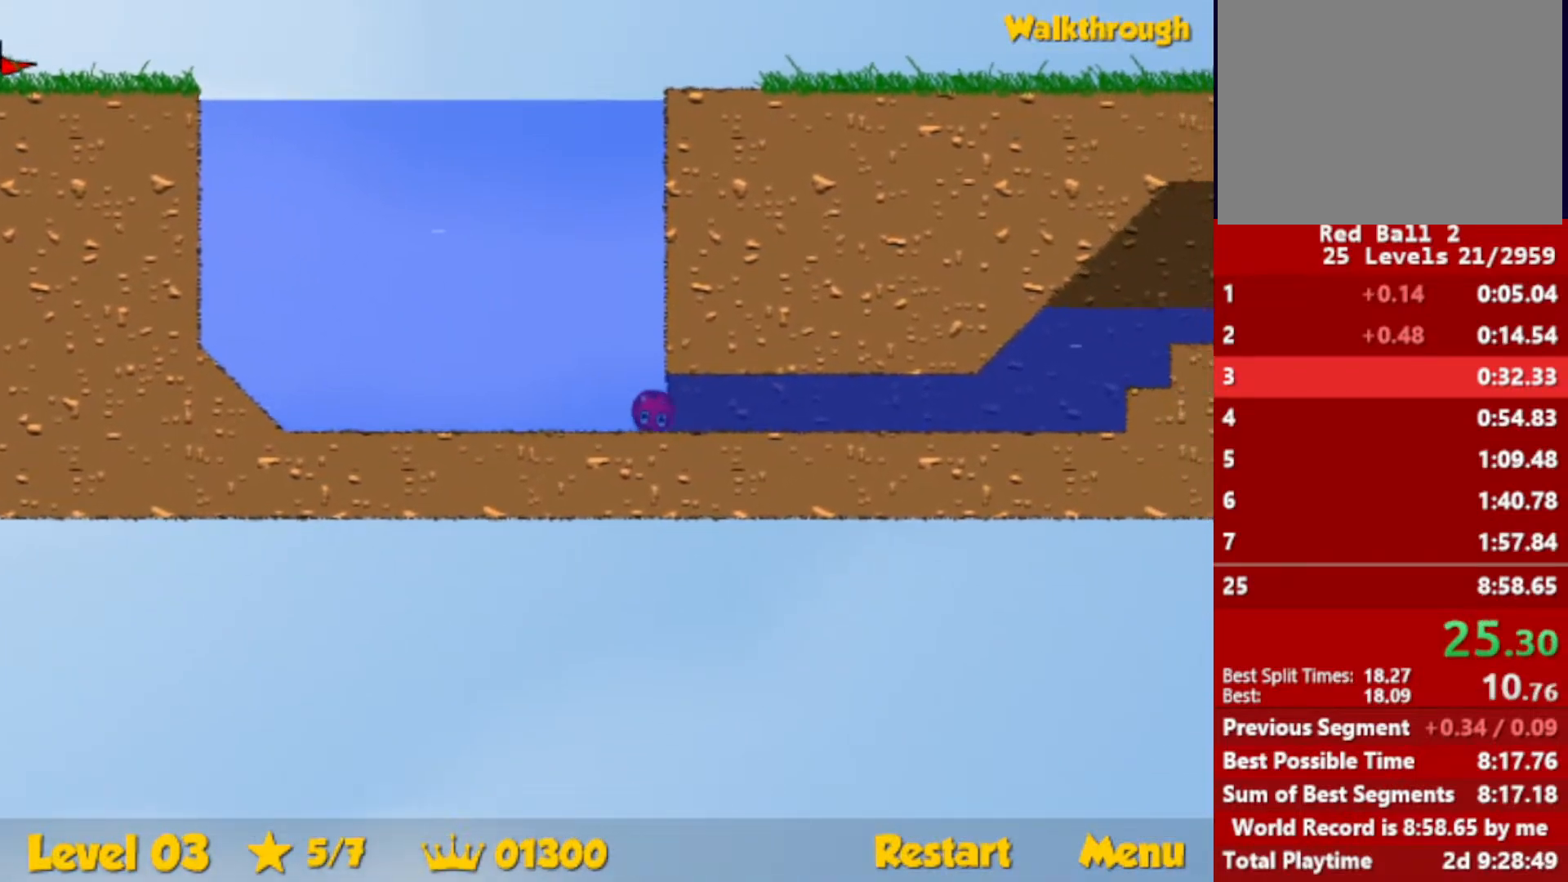
{"keys": ["down", "right", "up"], "events": []}
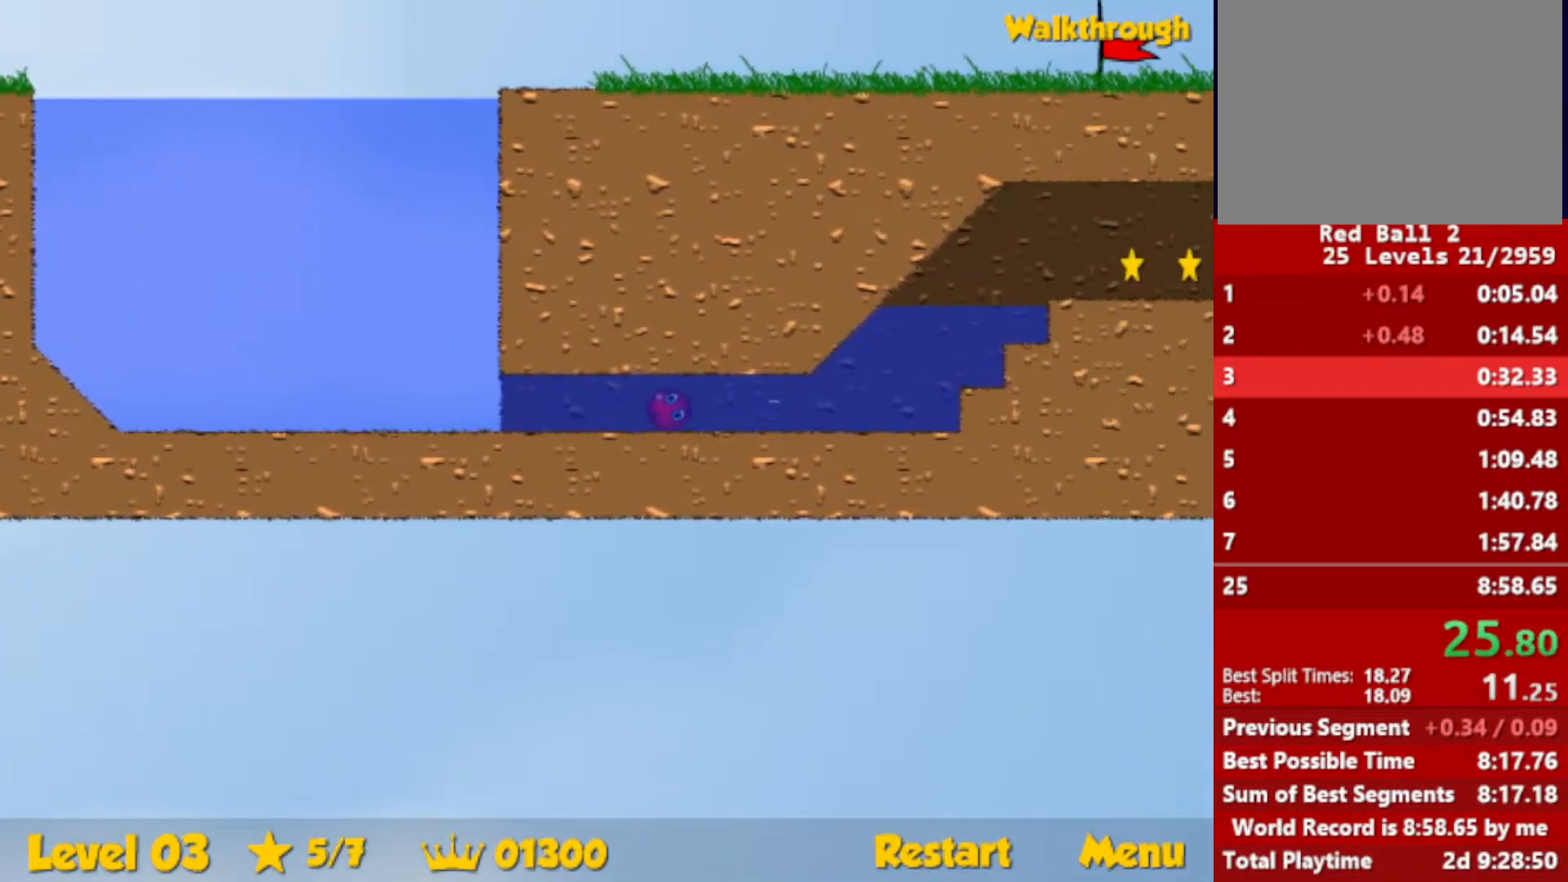
{"keys": ["right", "up"], "events": [[383, "down", "up"]]}
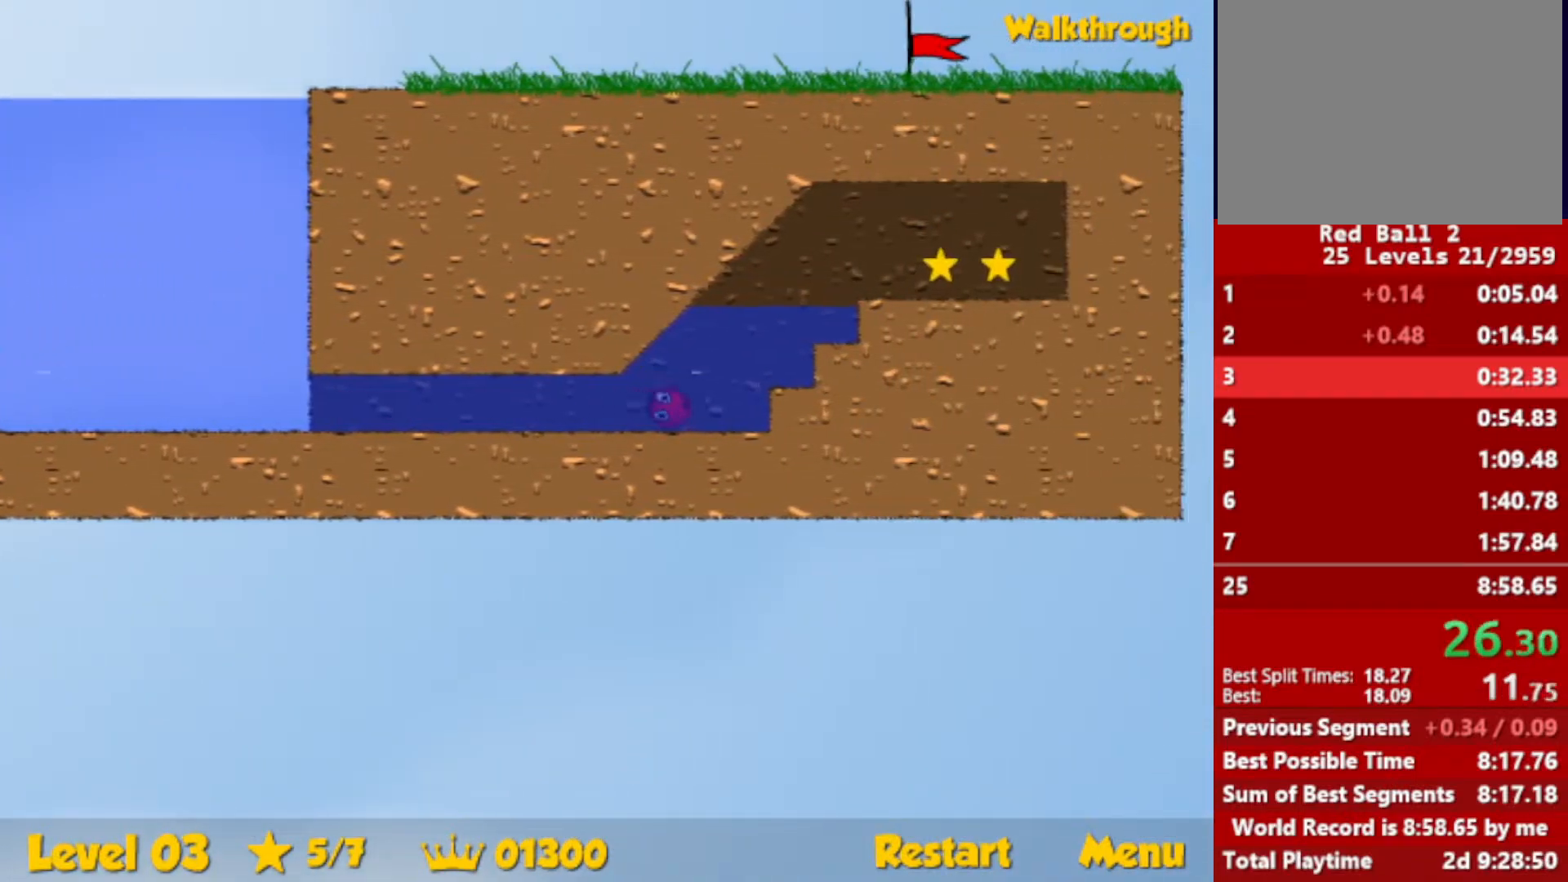
{"keys": ["right"], "events": [[383, "up", "up"]]}
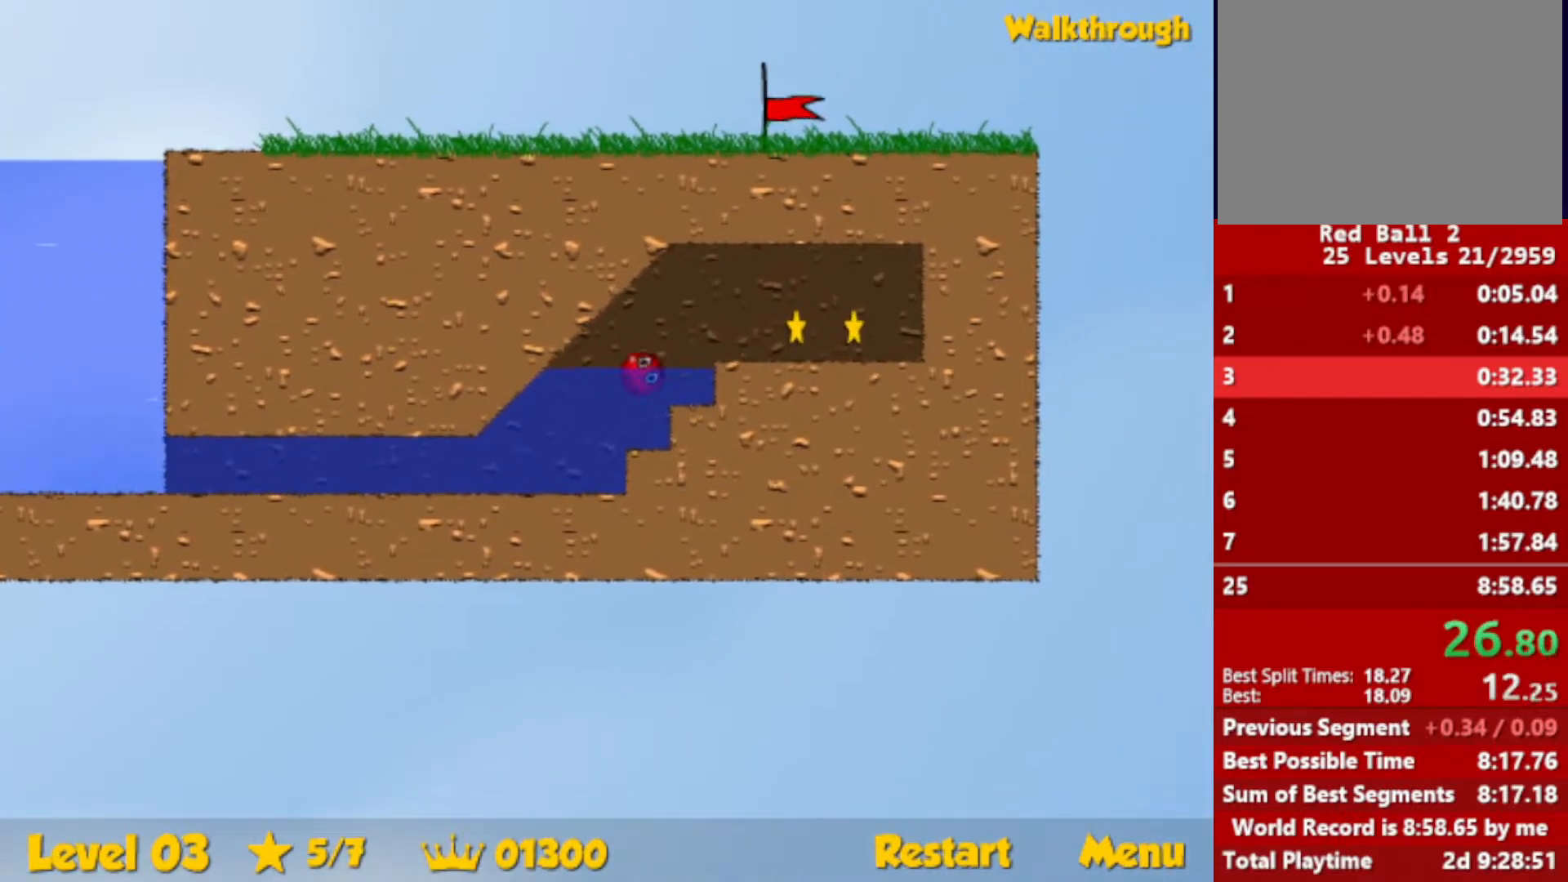
{"keys": ["right"], "events": [[83, "down", "down"], [150, "down", "up"]]}
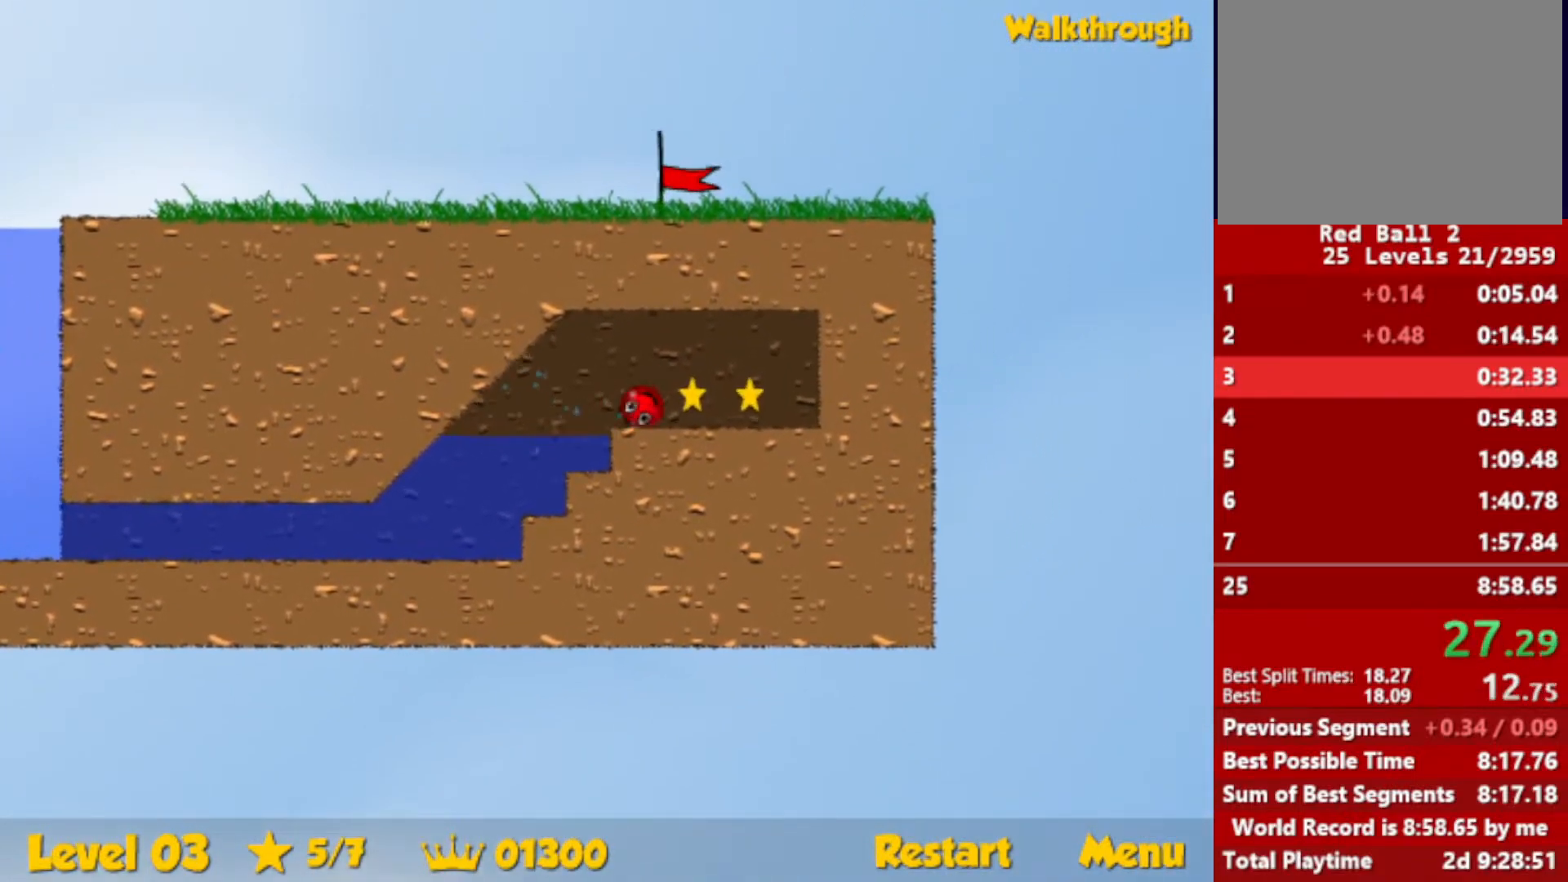
{"keys": ["left"], "events": [[100, "left", "down"], [100, "right", "up"], [133, "down", "down"], [250, "down", "up"]]}
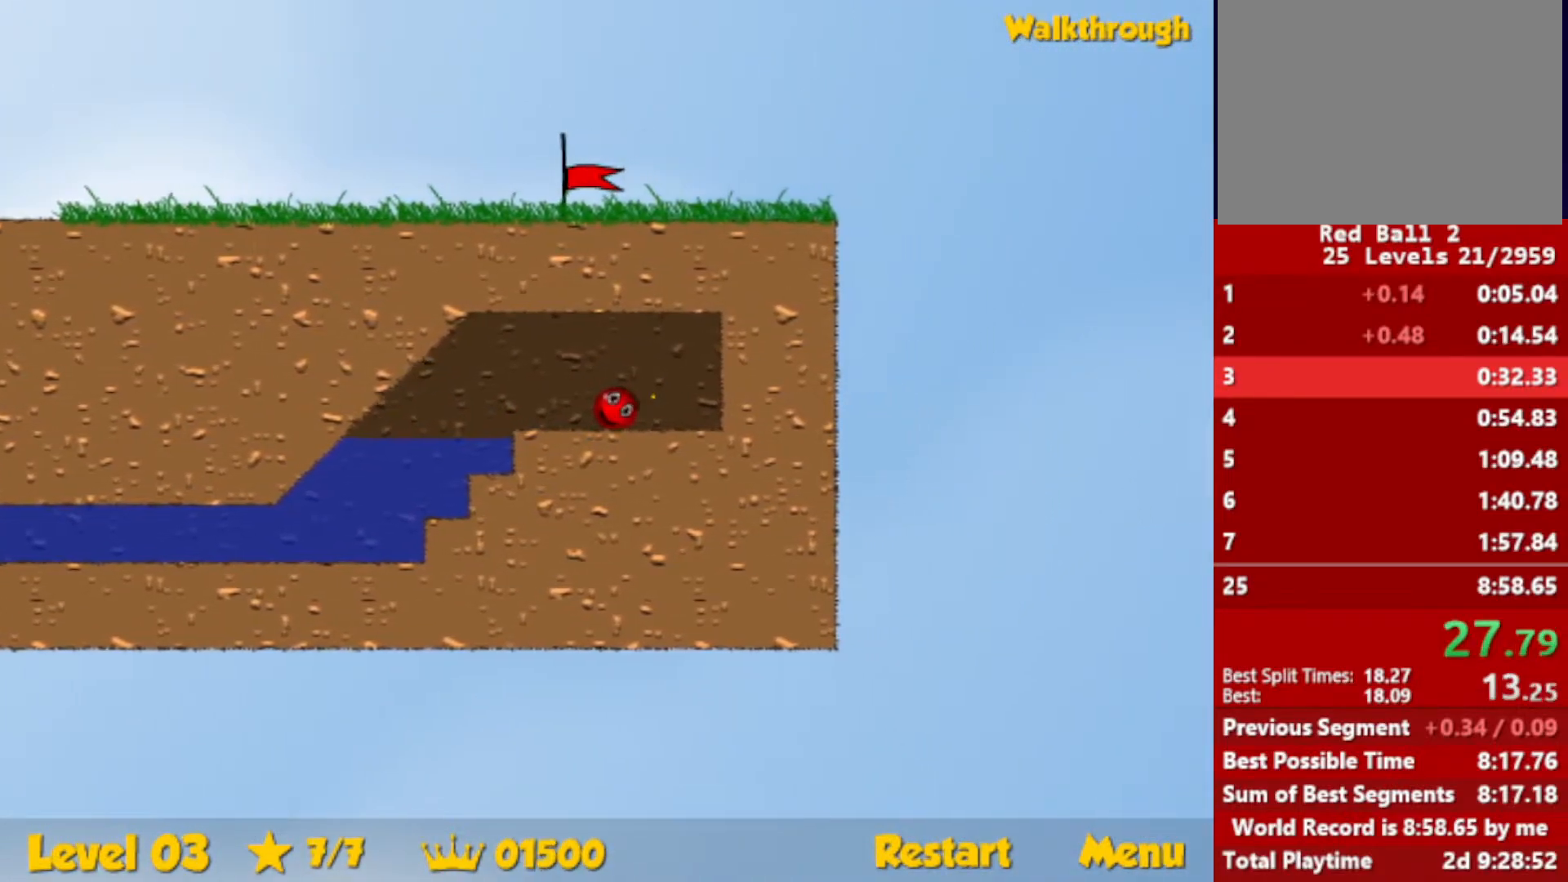
{"keys": ["down", "left"], "events": [[450, "down", "down"]]}
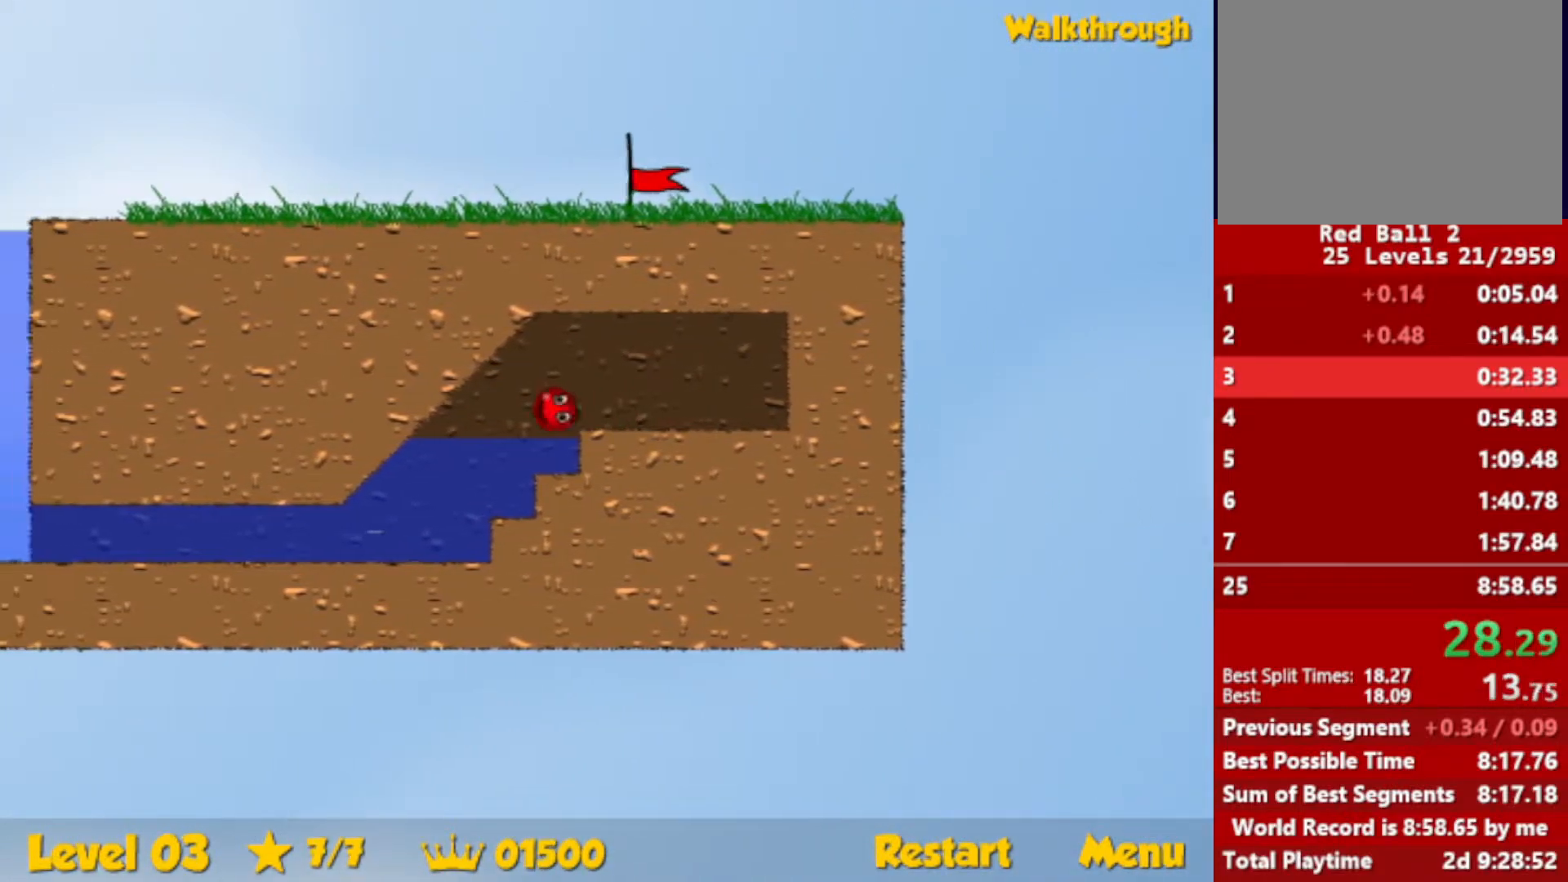
{"keys": ["down", "left"], "events": []}
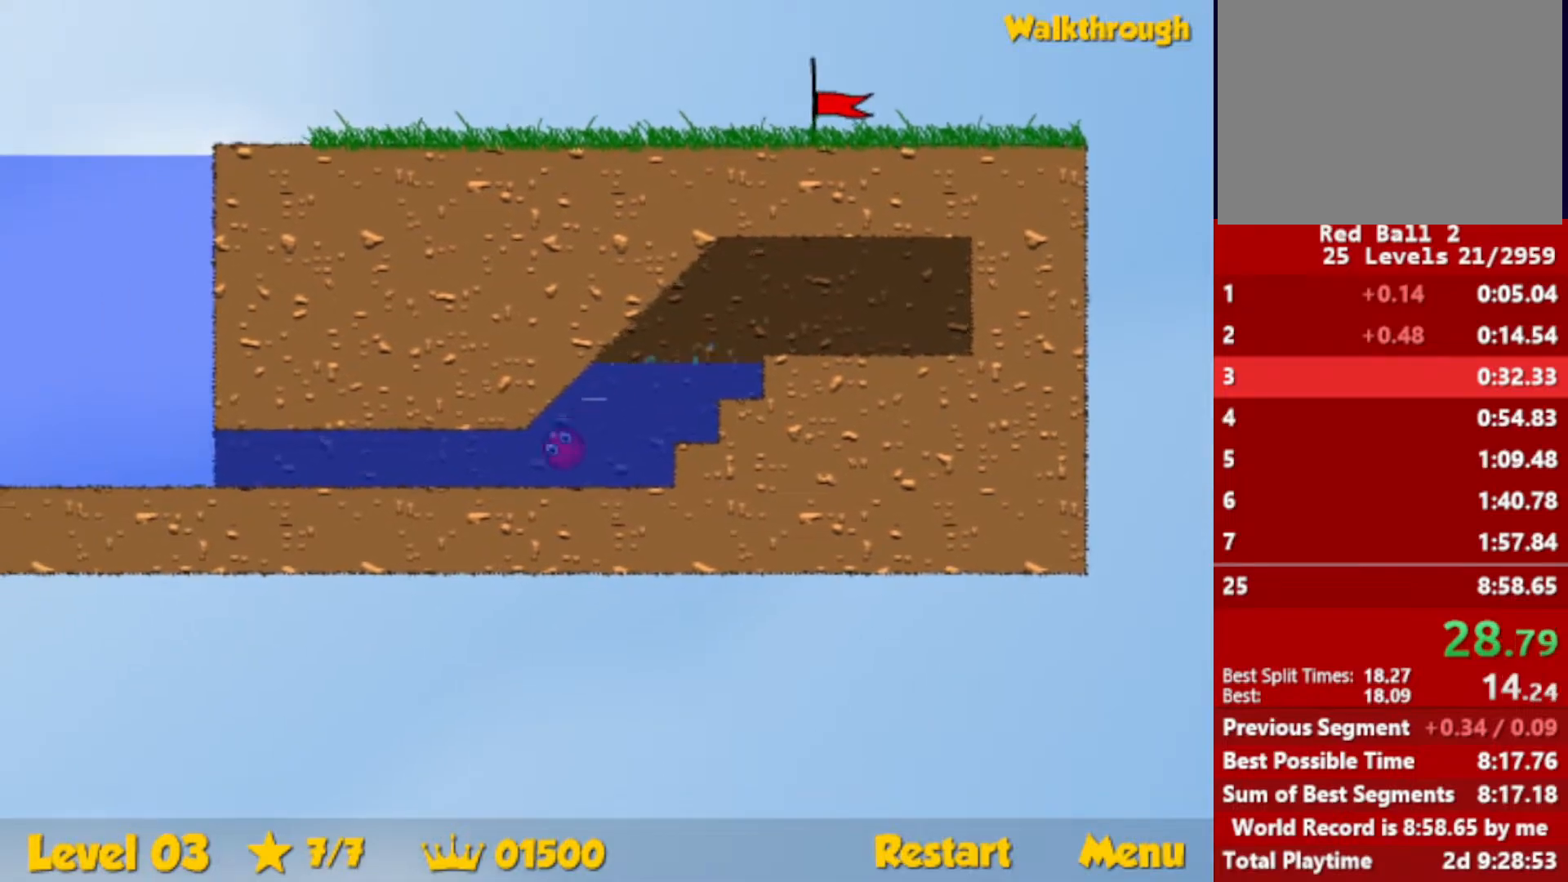
{"keys": ["down", "left", "up"], "events": [[83, "up", "down"]]}
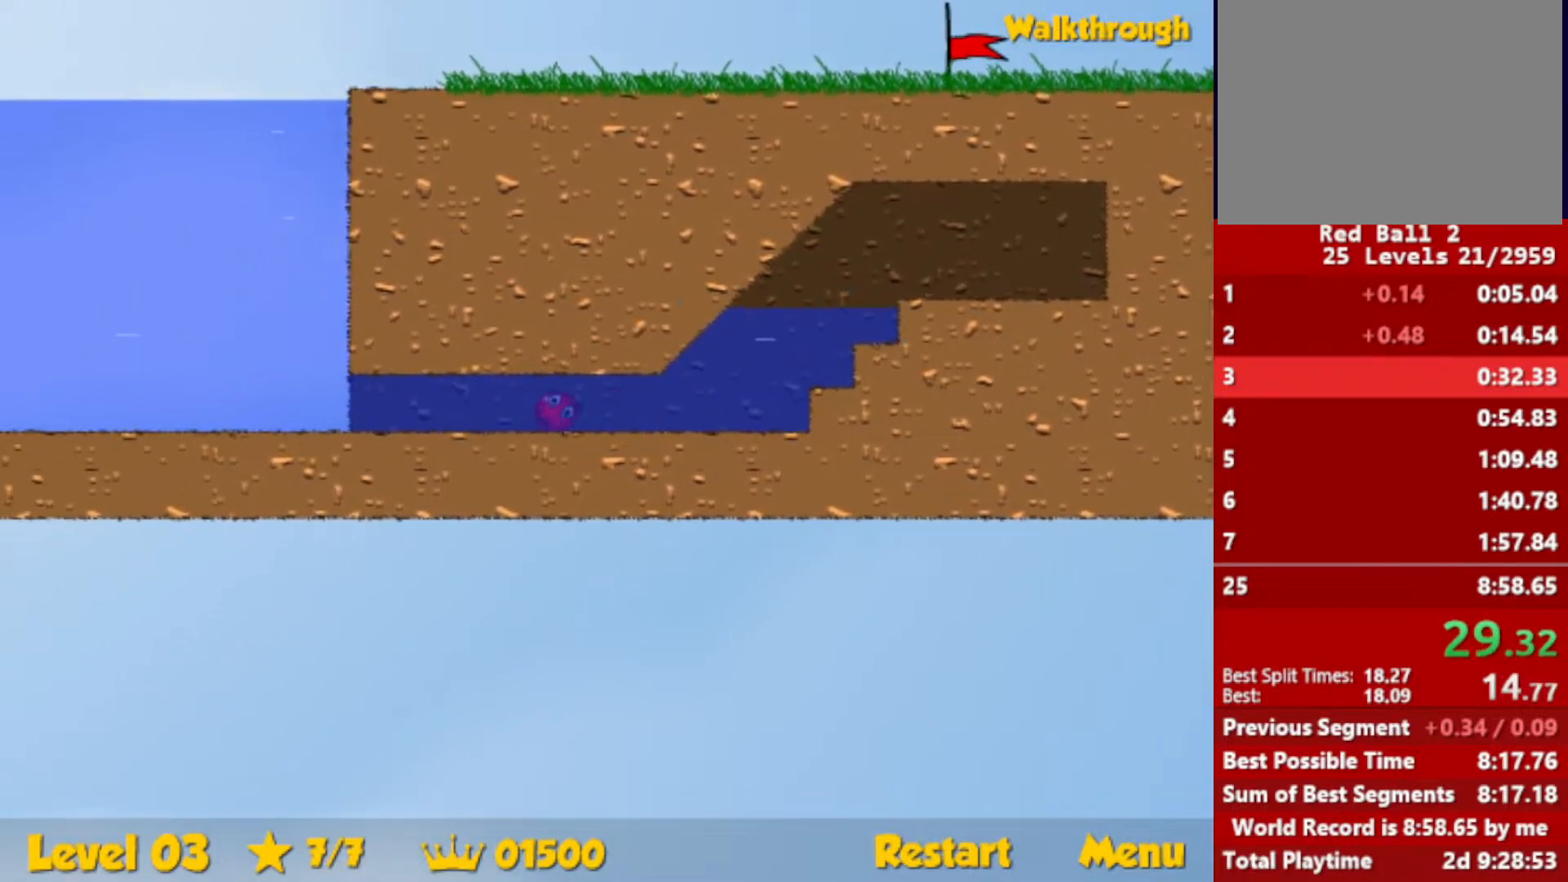
{"keys": ["down", "left", "up"], "events": []}
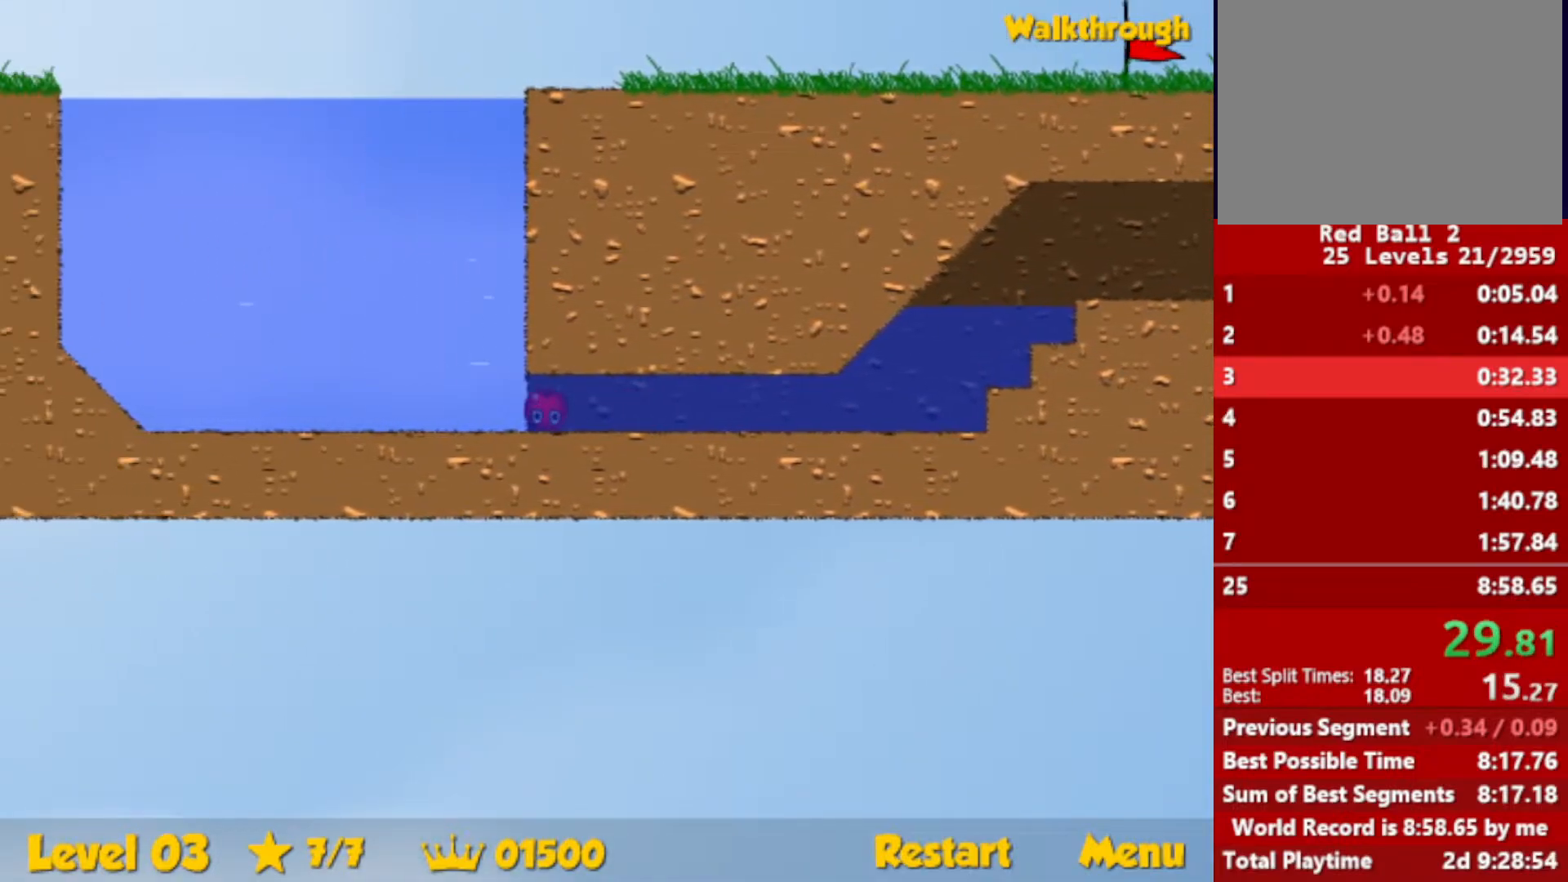
{"keys": ["right", "up"], "events": [[83, "left", "up"], [100, "down", "up"], [100, "right", "down"]]}
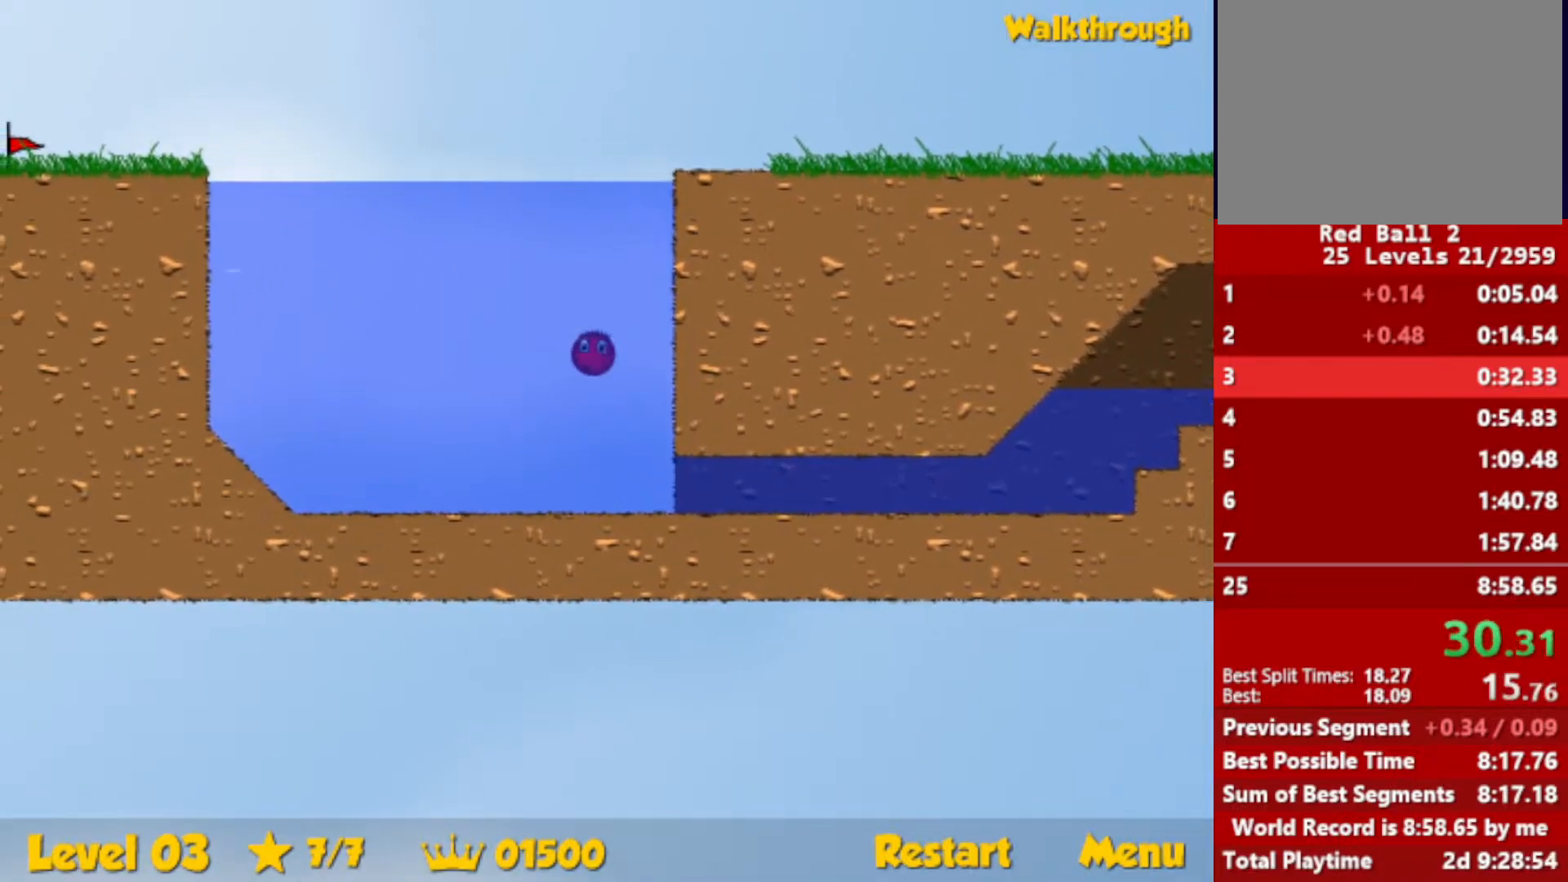
{"keys": ["down", "right"], "events": [[350, "up", "up"], [450, "down", "down"]]}
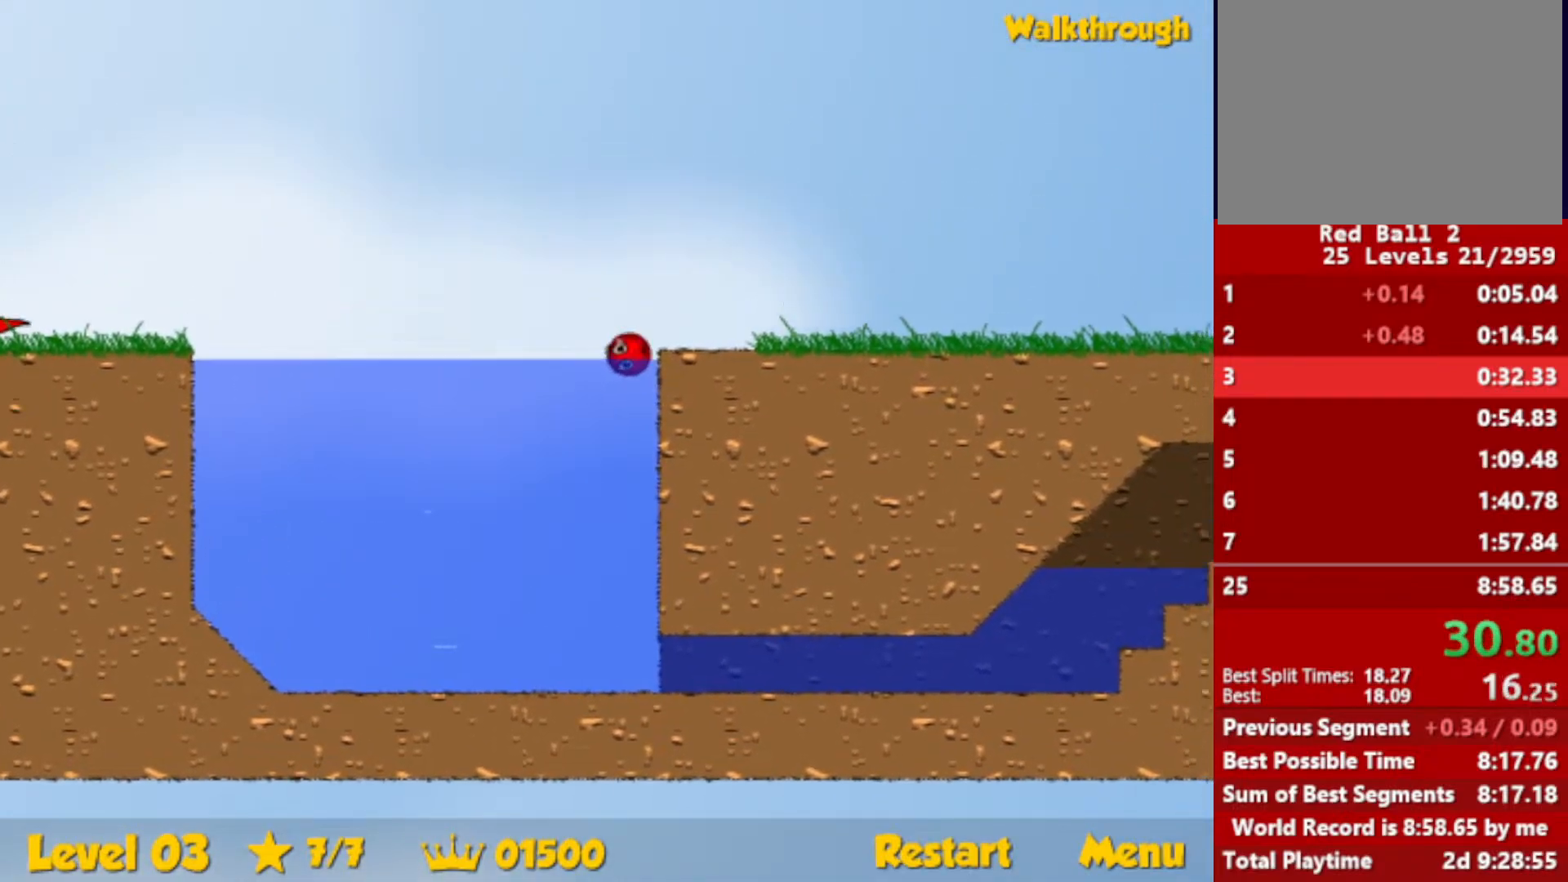
{"keys": ["right"], "events": [[33, "down", "up"]]}
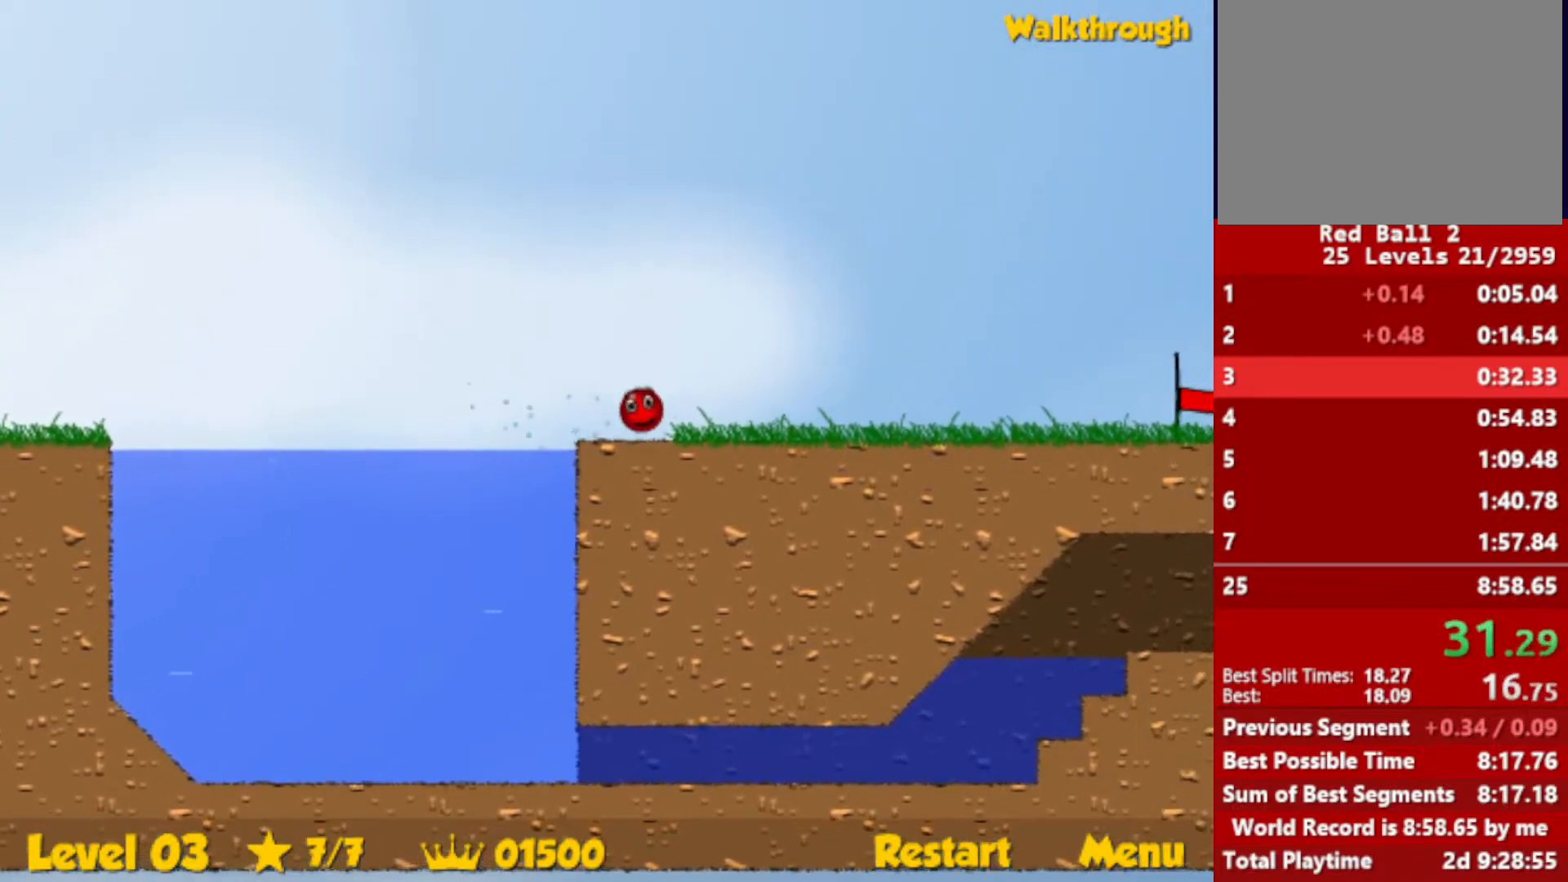
{"keys": ["right"], "events": []}
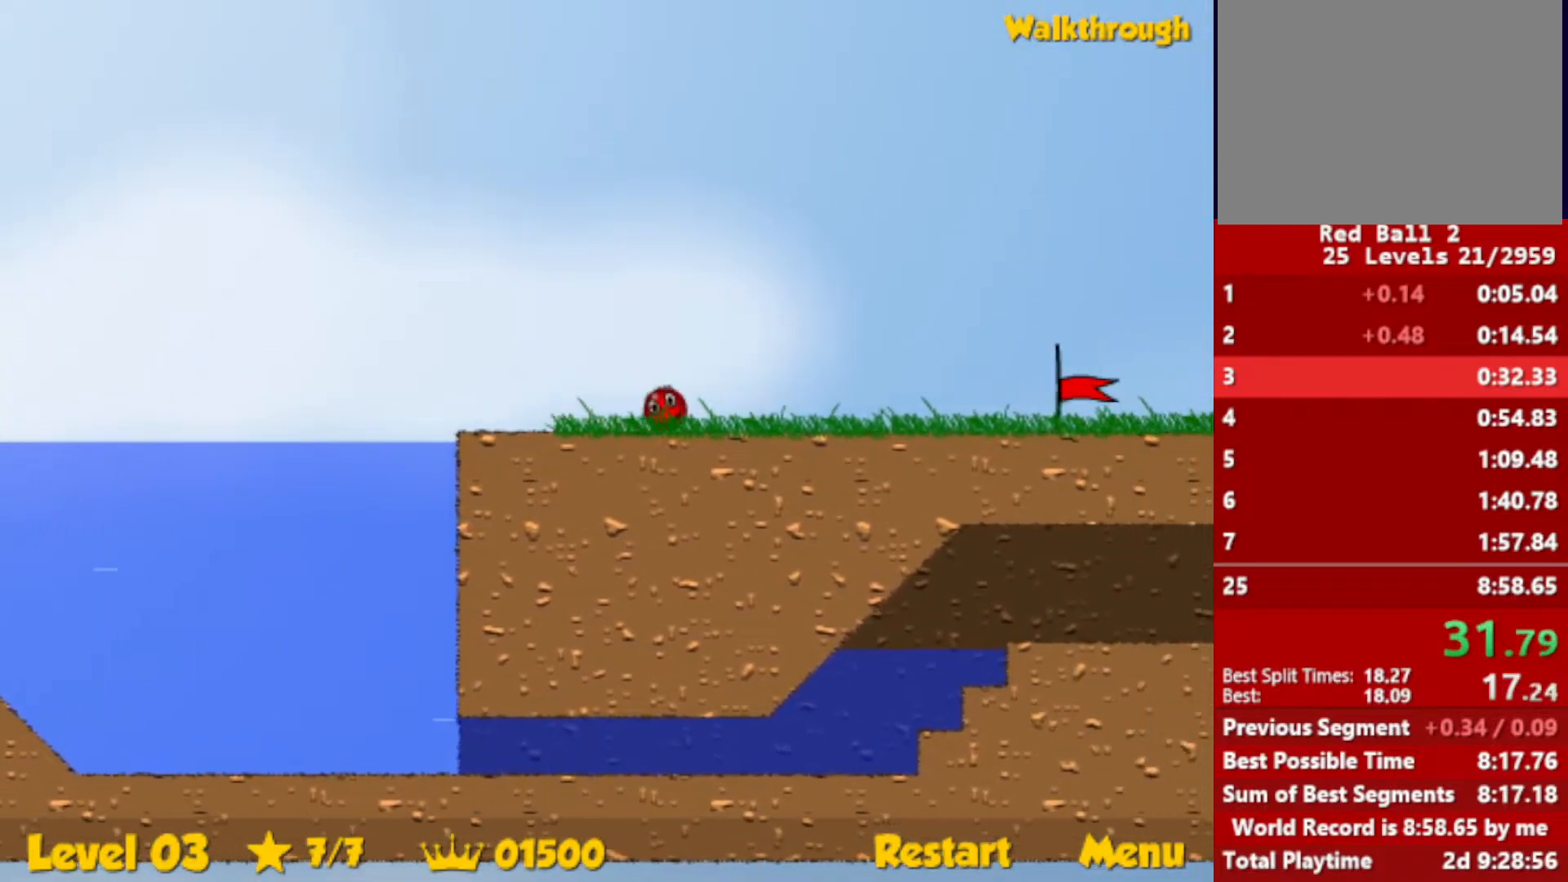
{"keys": ["right"], "events": []}
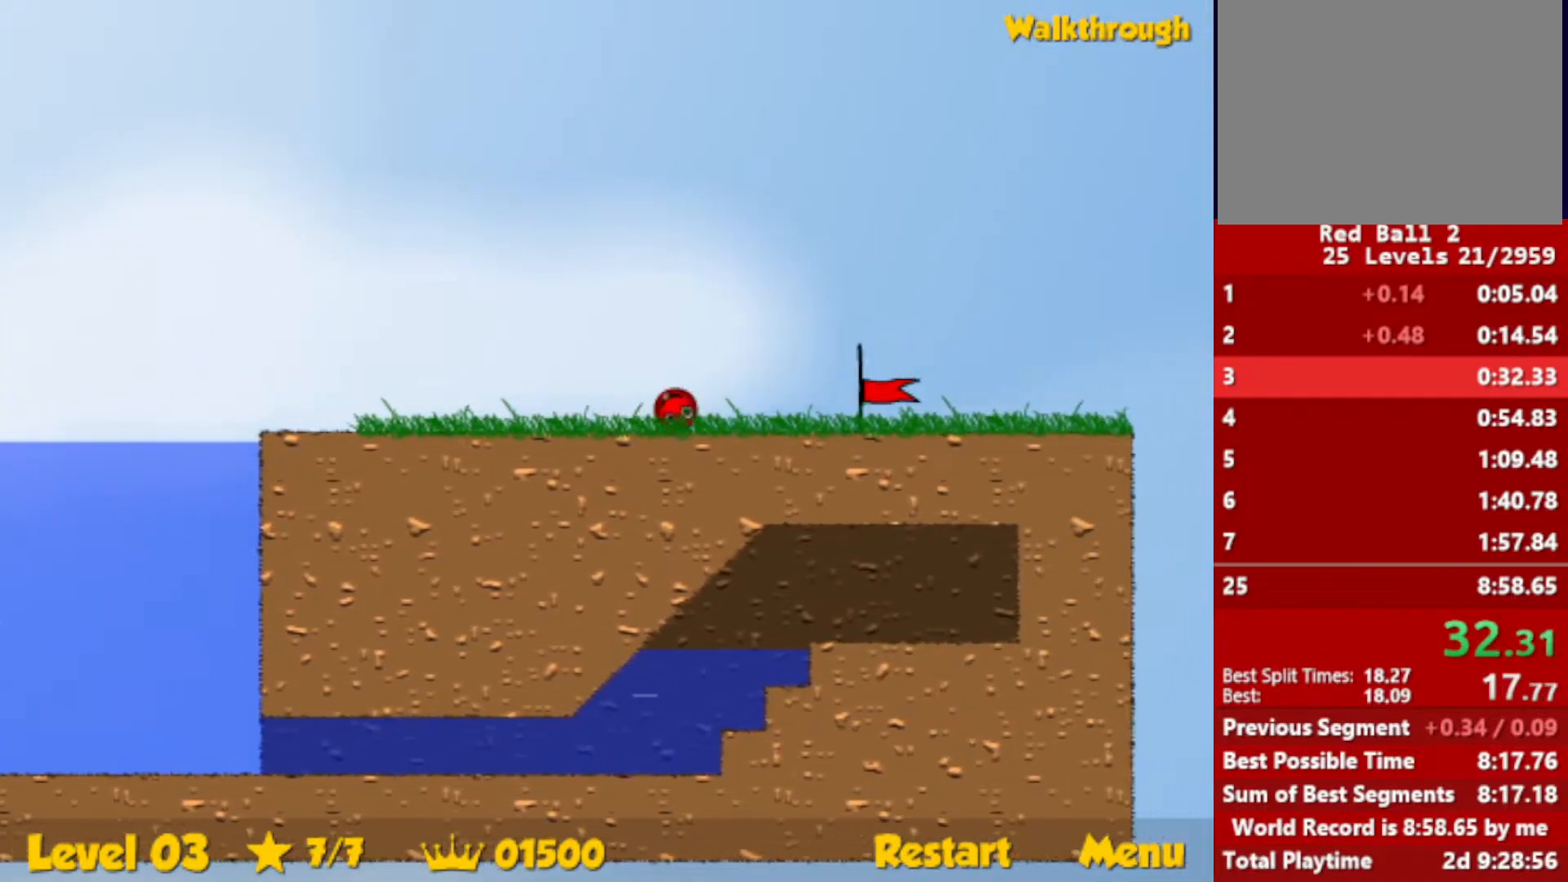
{"keys": ["right"], "events": []}
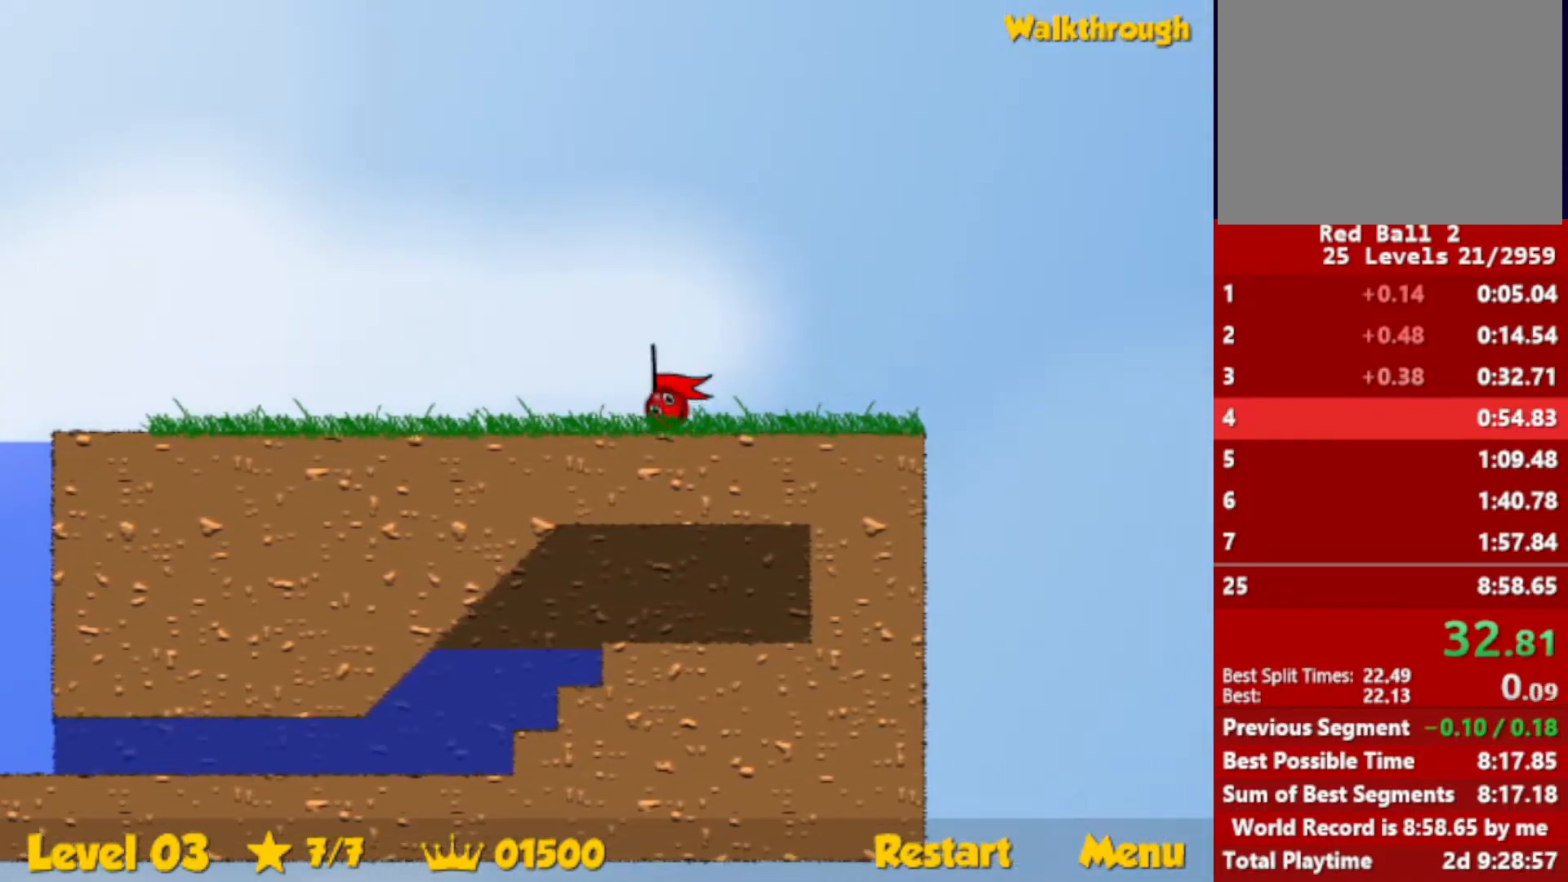
{"keys": ["right"], "events": [[167, "right", "up"], [267, "right", "down"]]}
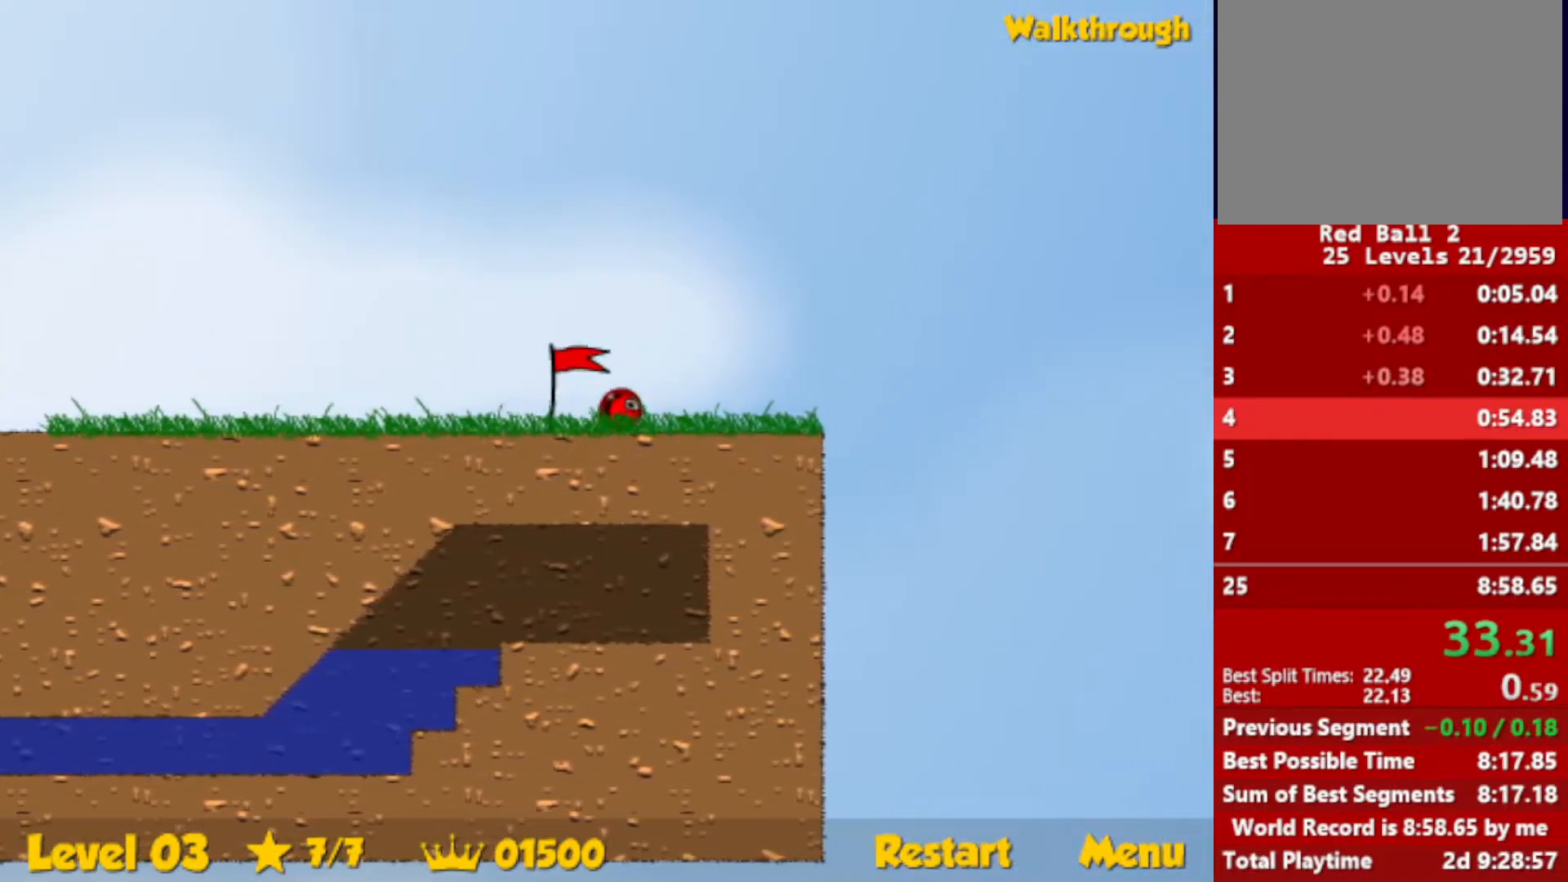
{"keys": ["right"], "events": []}
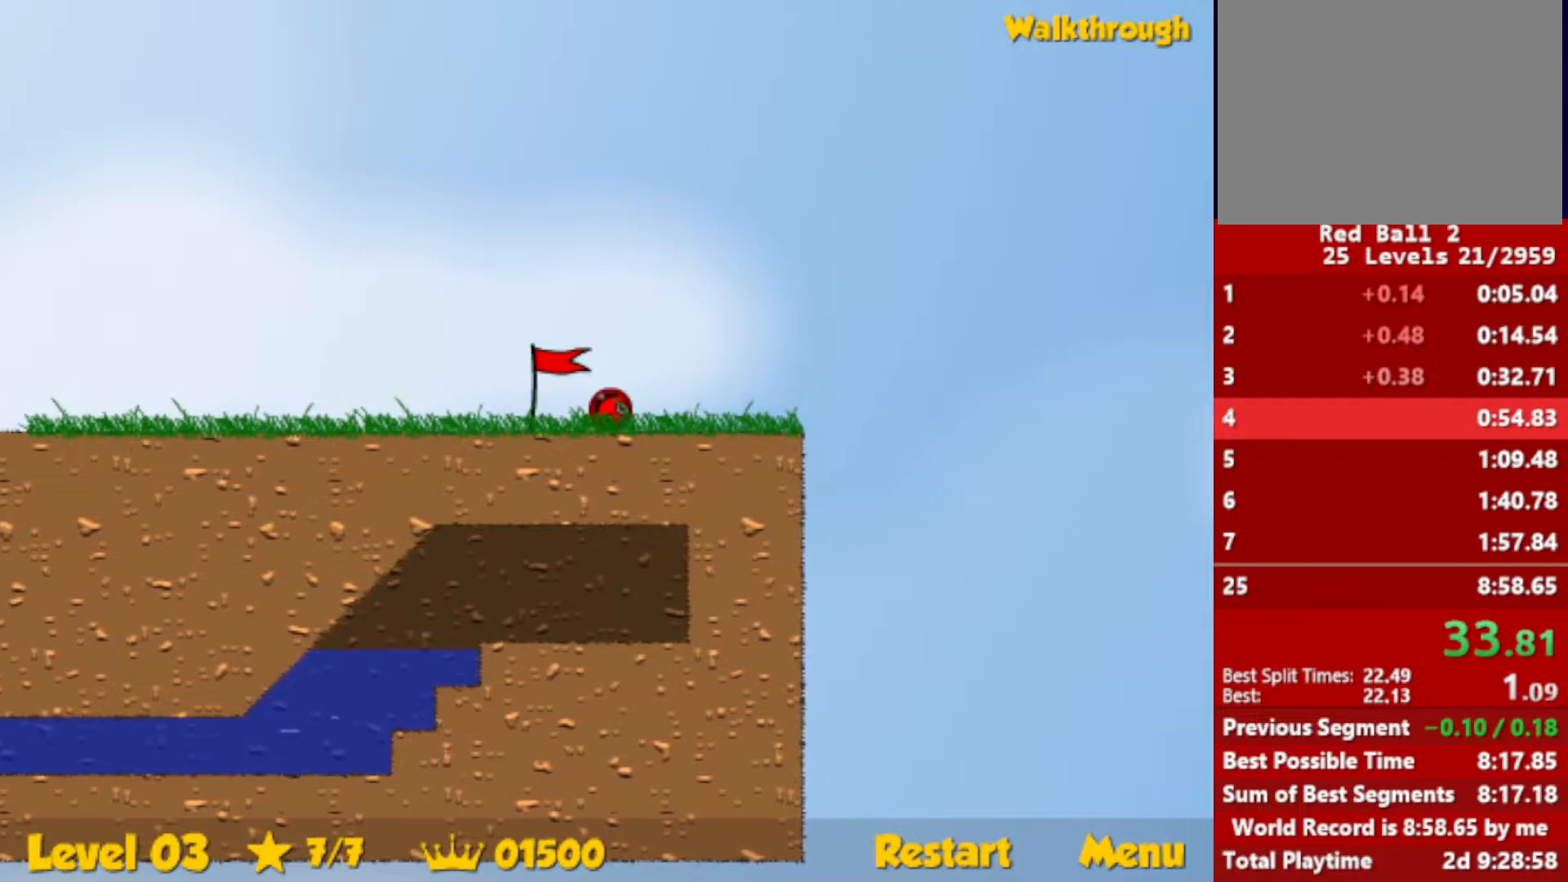
{"keys": ["right"], "events": []}
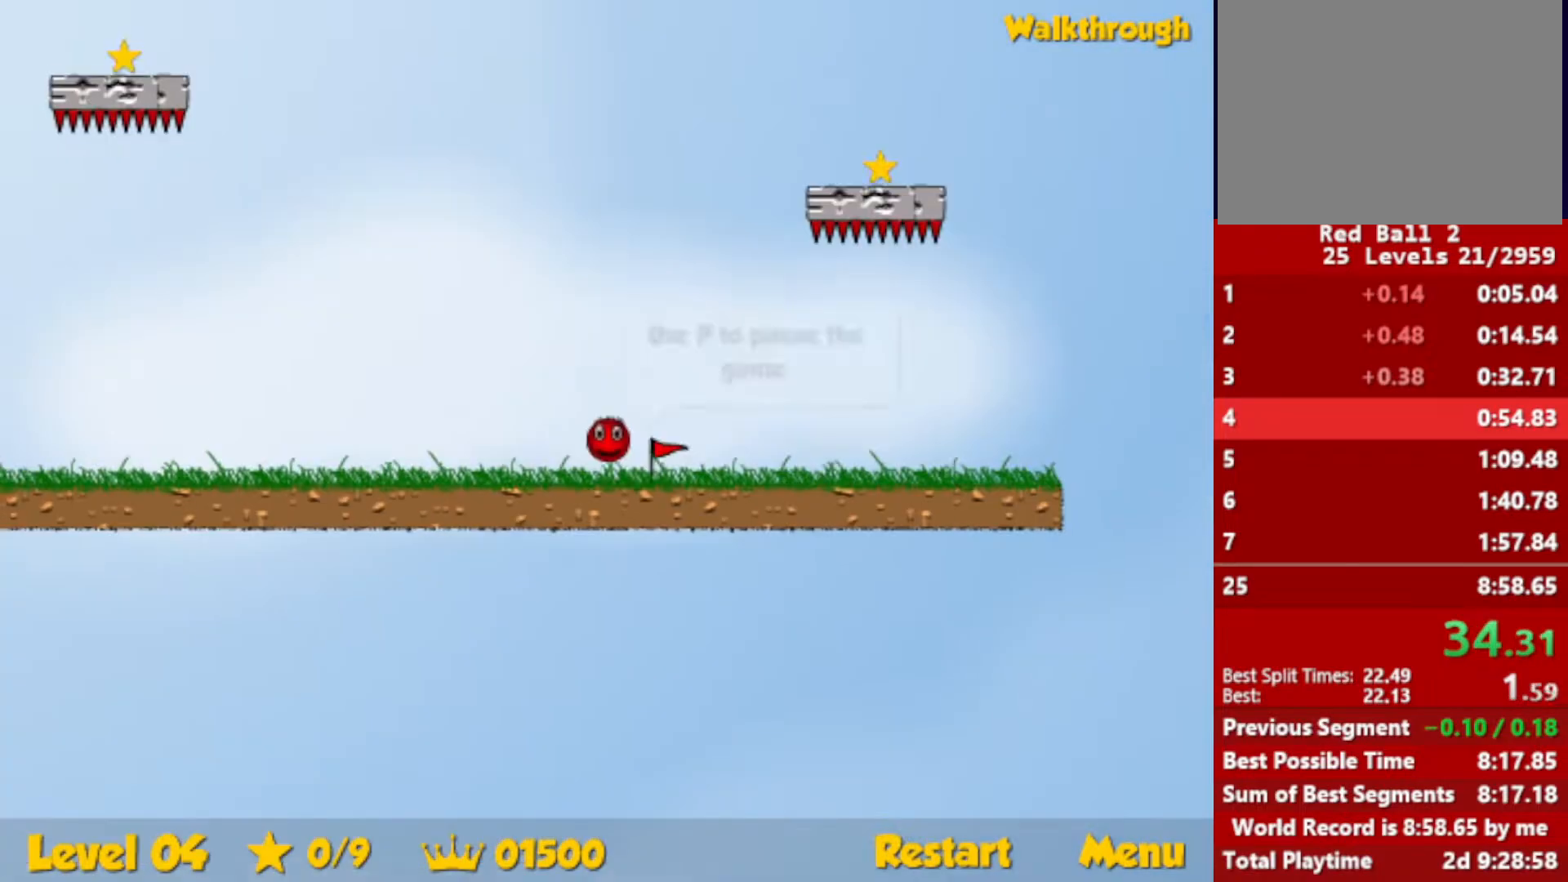
{"keys": ["left", "up"], "events": [[350, "up", "down"], [433, "left", "down"], [433, "right", "up"], [467, "up", "up"], [500, "up", "down"]]}
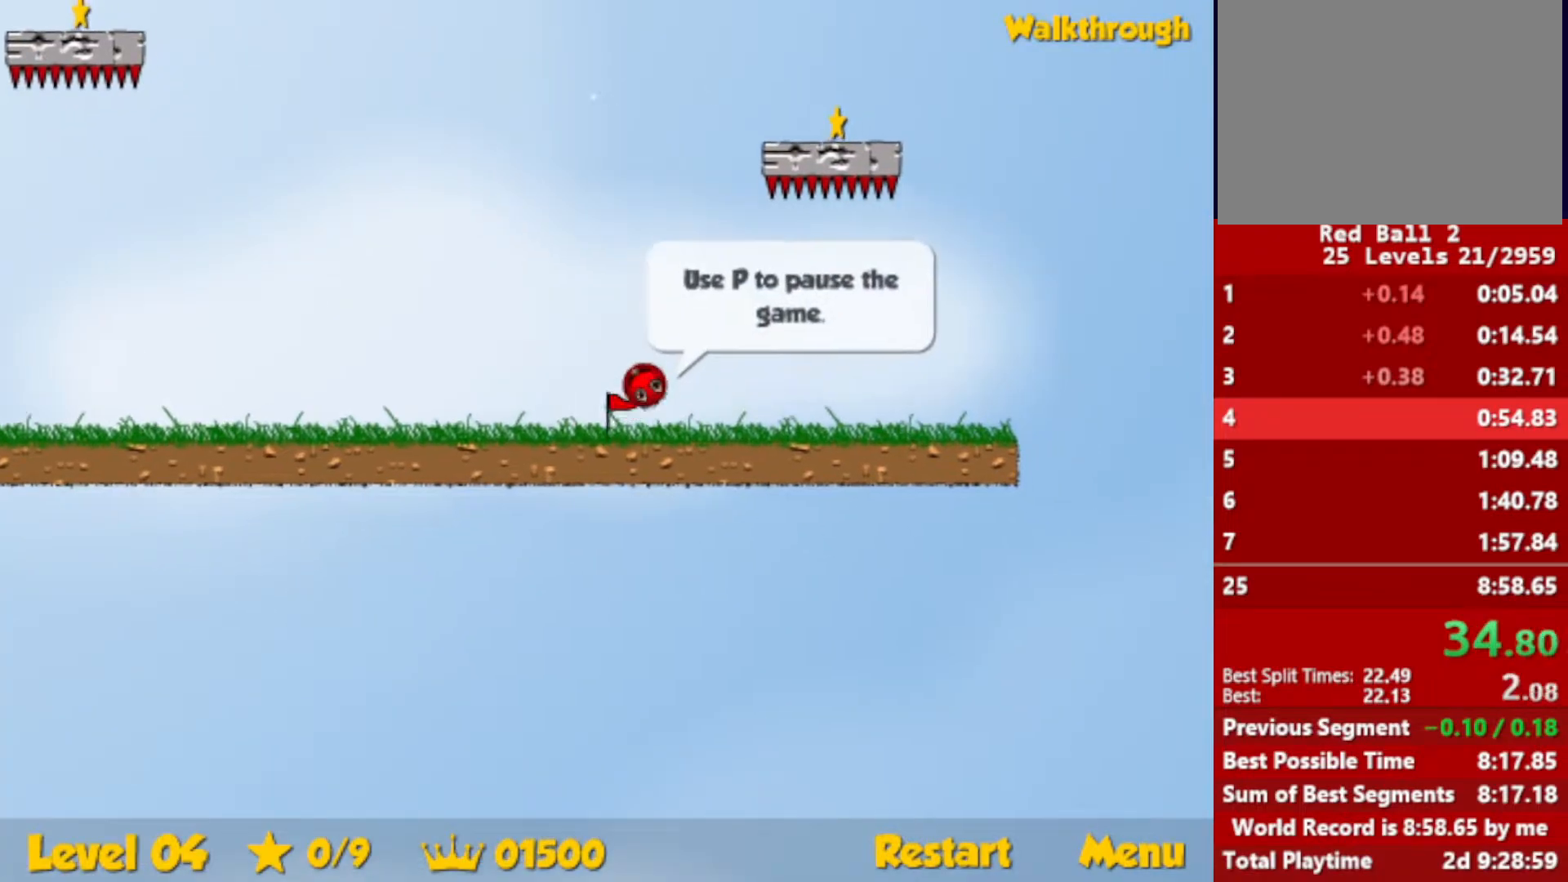
{"keys": ["down", "right"], "events": [[200, "up", "up"], [367, "left", "up"], [467, "right", "down"], [483, "down", "down"]]}
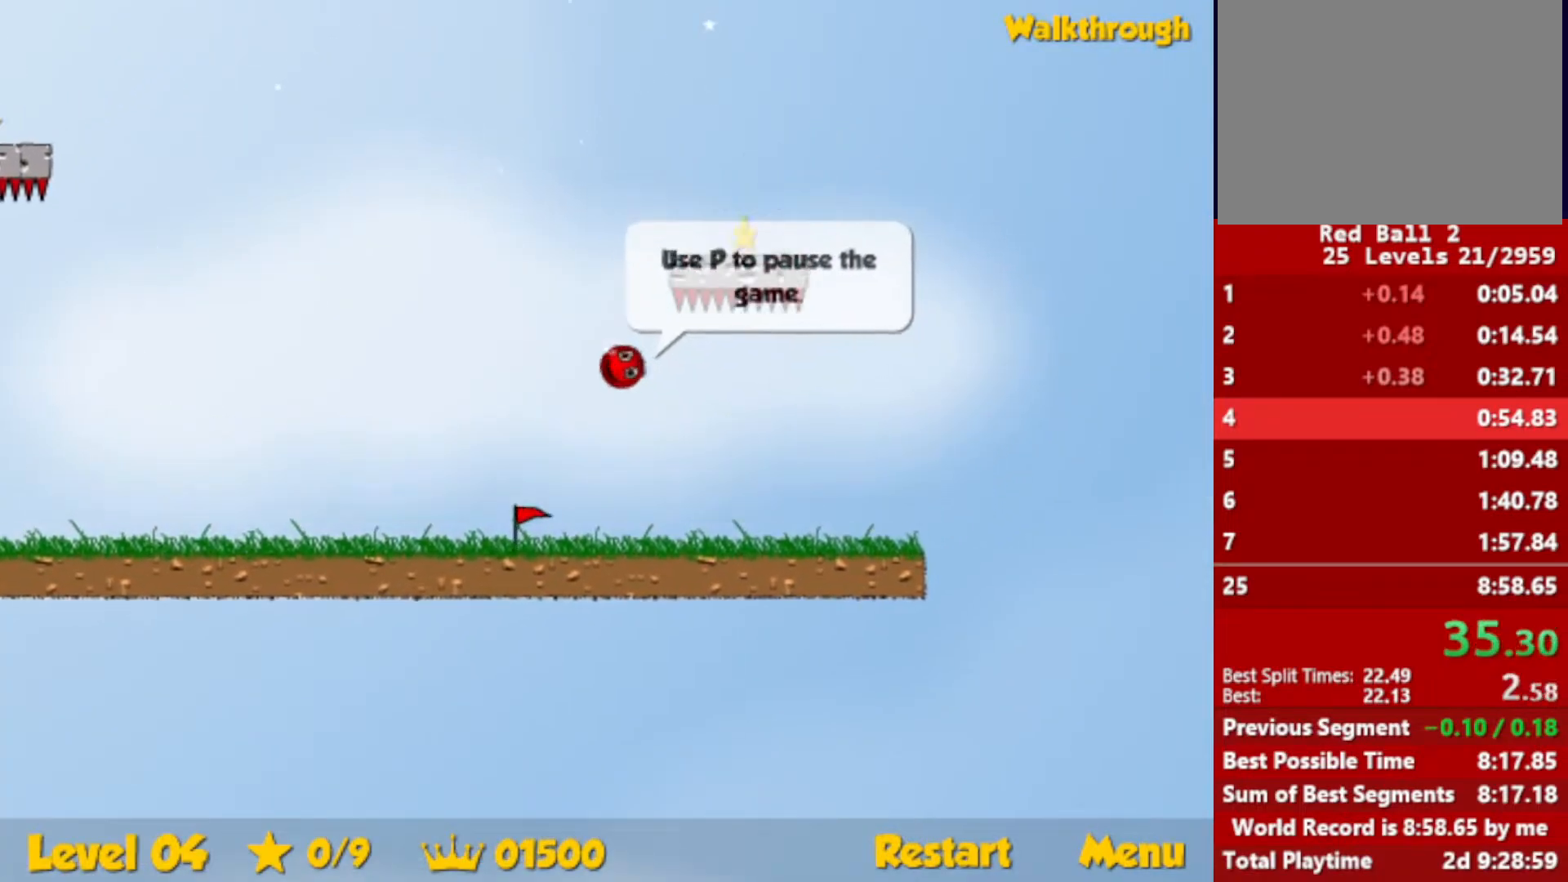
{"keys": ["down", "right"], "events": [[100, "right", "up"], [117, "down", "up"], [233, "down", "down"], [250, "right", "down"]]}
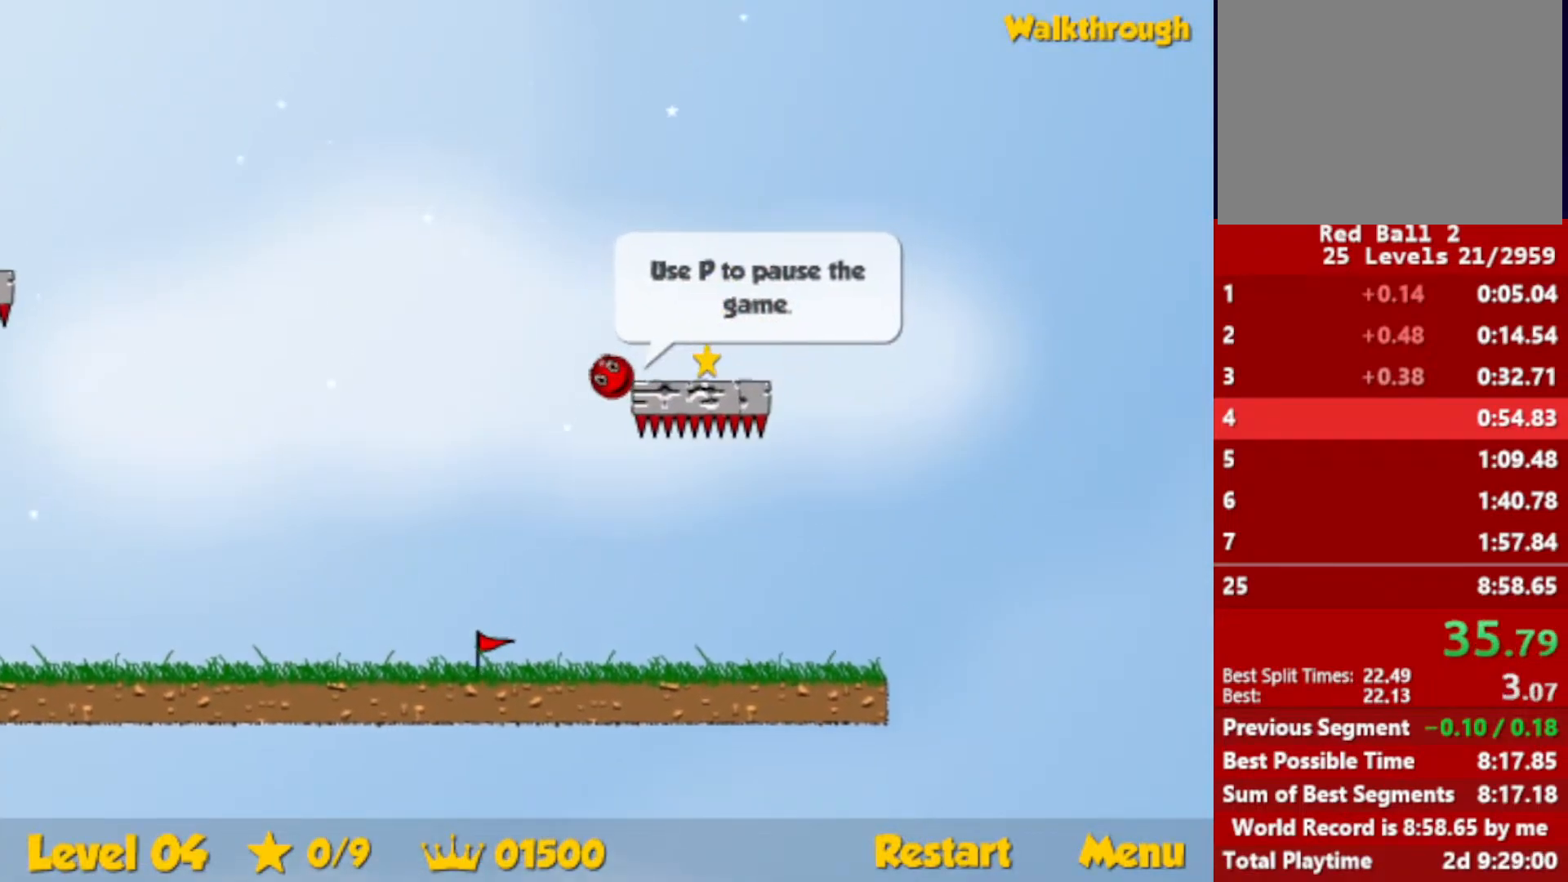
{"keys": ["down", "left"], "events": [[483, "left", "down"], [500, "right", "up"]]}
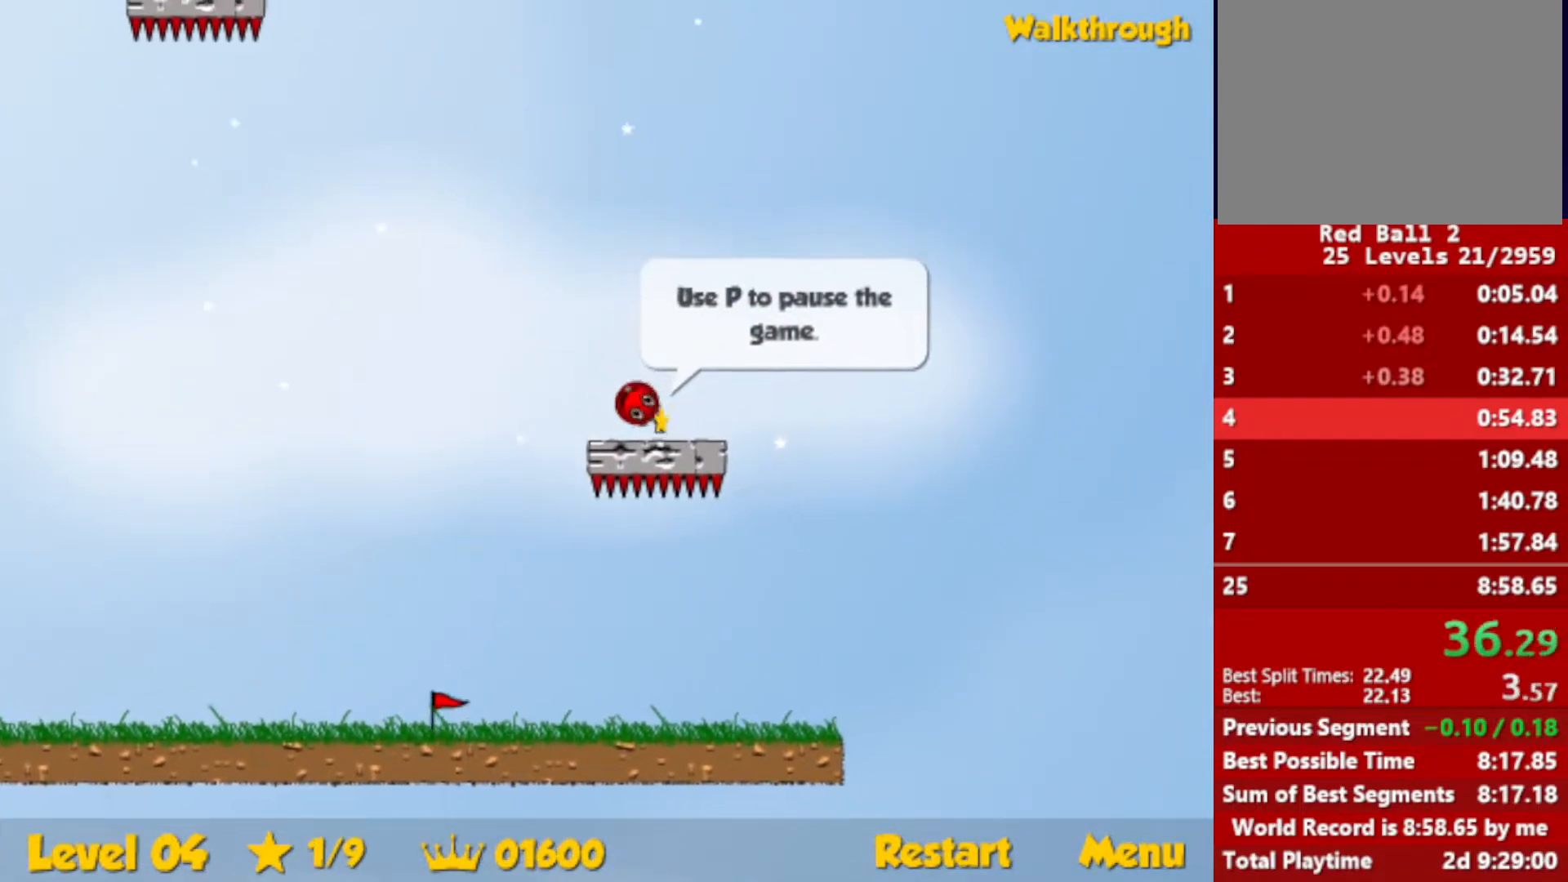
{"keys": ["down", "left"], "events": []}
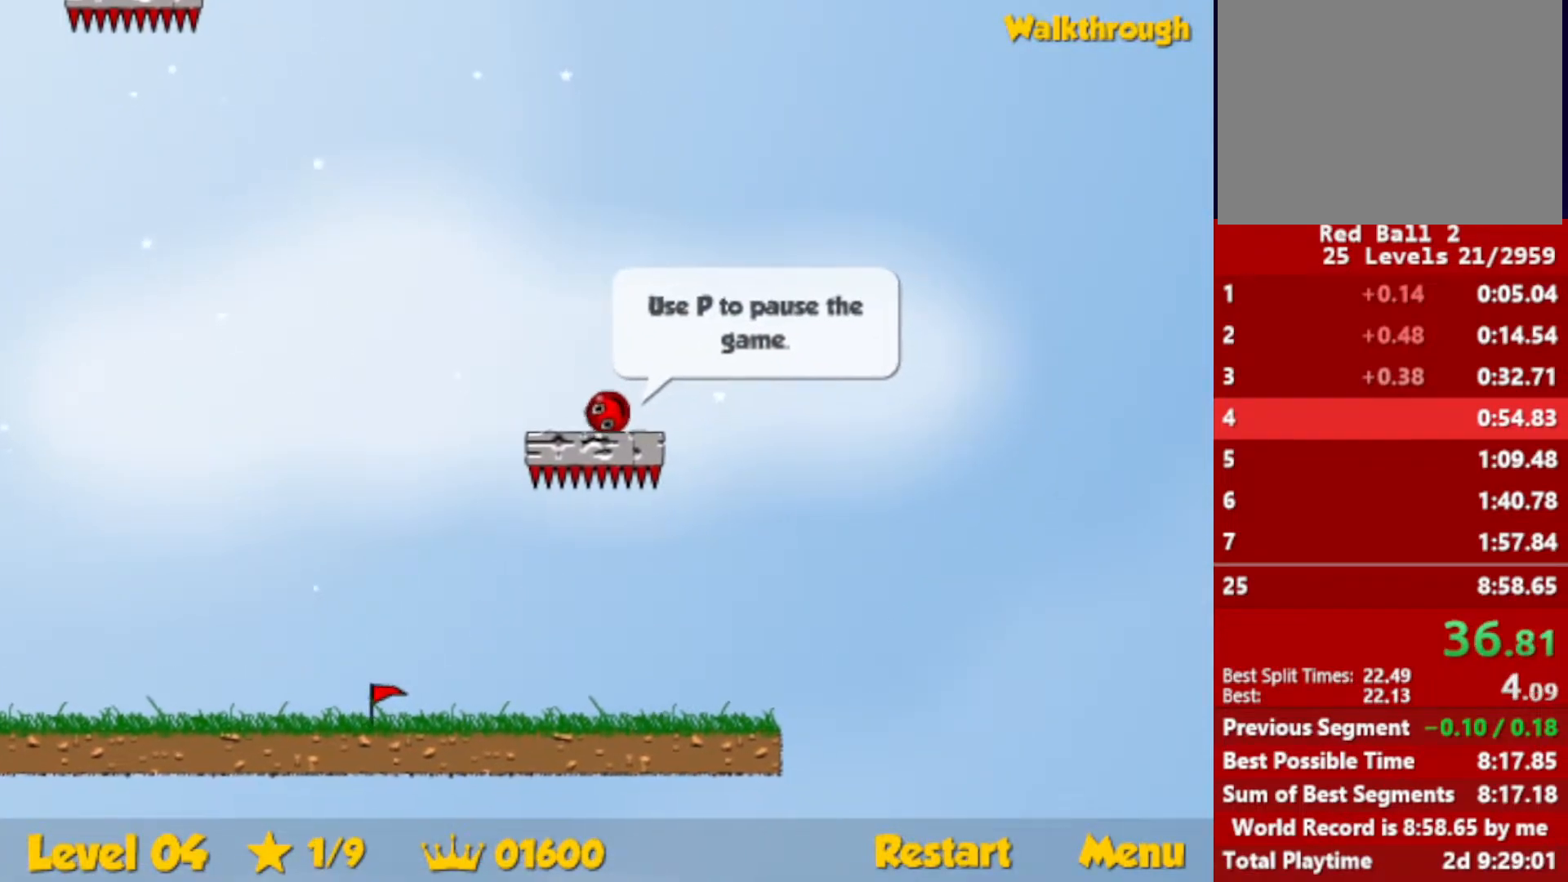
{"keys": ["down", "left"], "events": []}
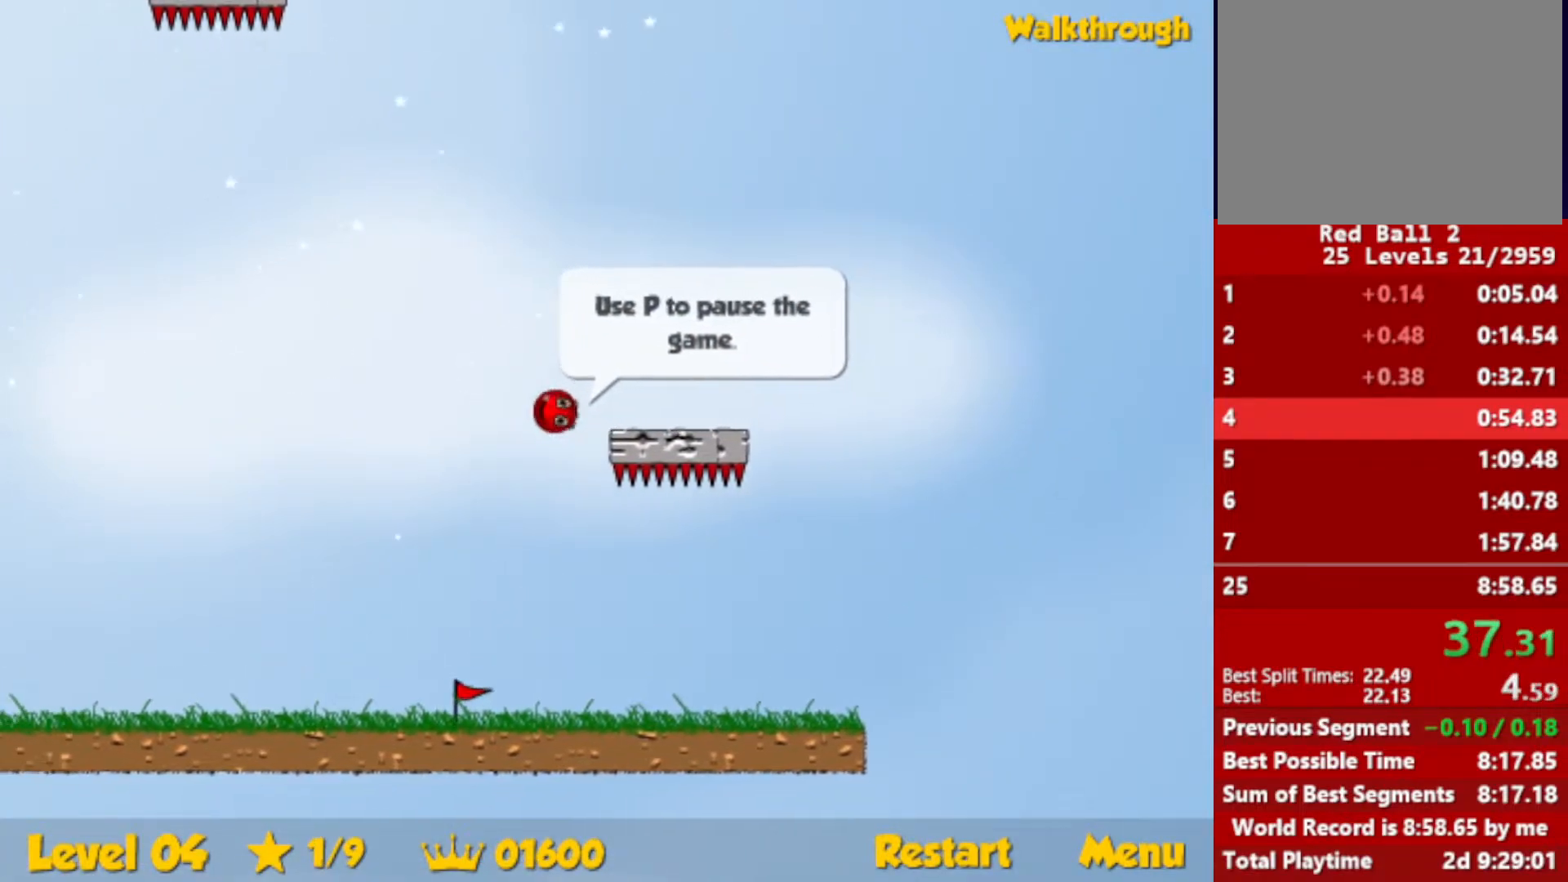
{"keys": ["left"], "events": [[17, "down", "up"], [217, "down", "down"], [350, "down", "up"]]}
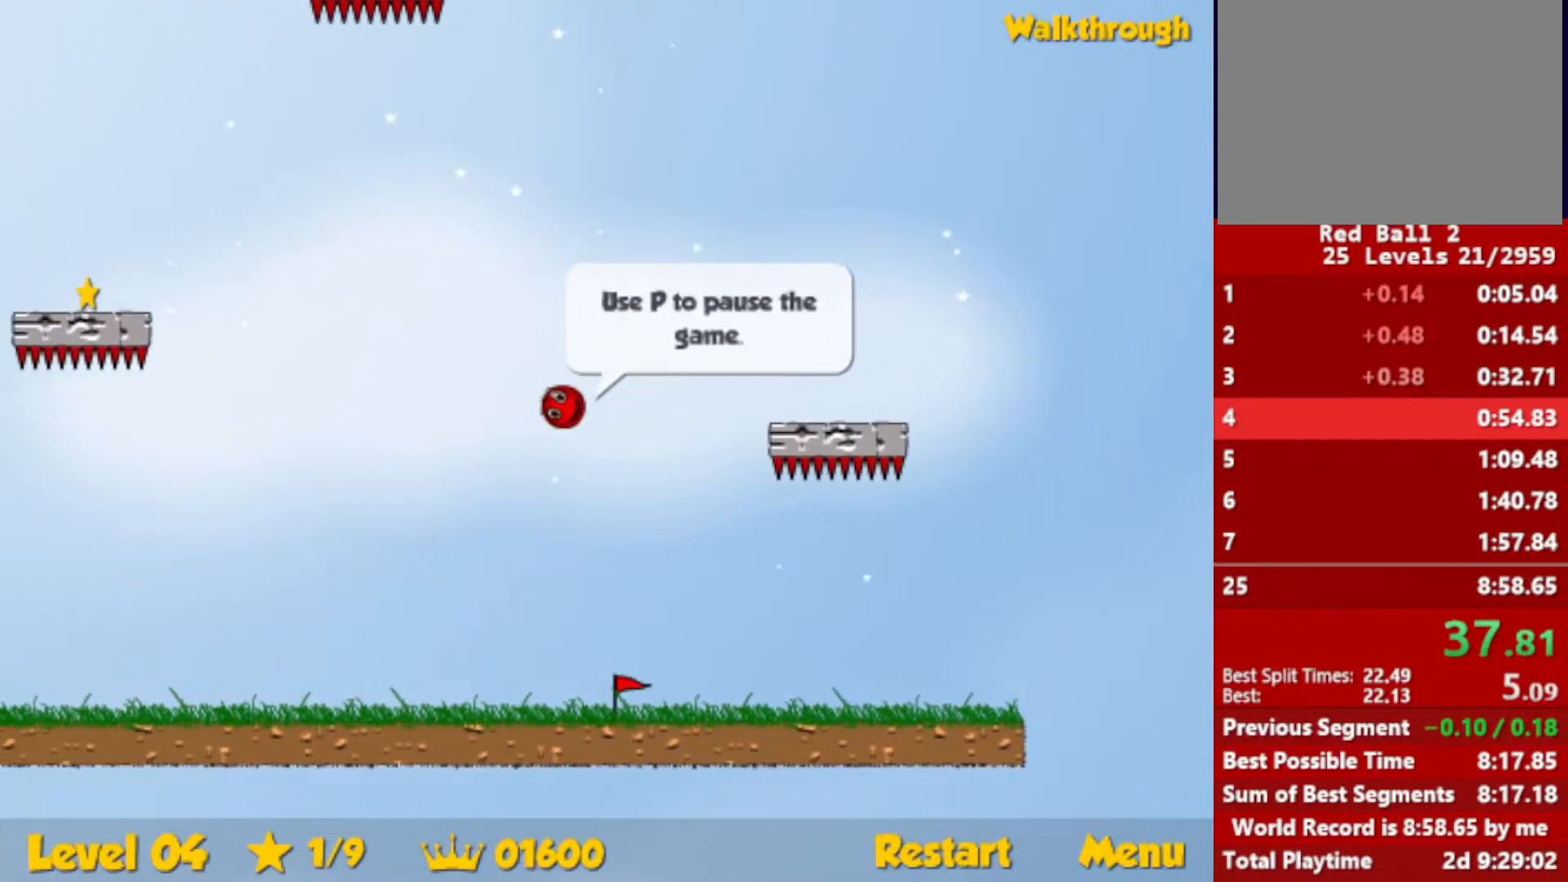
{"keys": ["down", "left"], "events": [[33, "down", "down"], [167, "down", "up"], [500, "down", "down"]]}
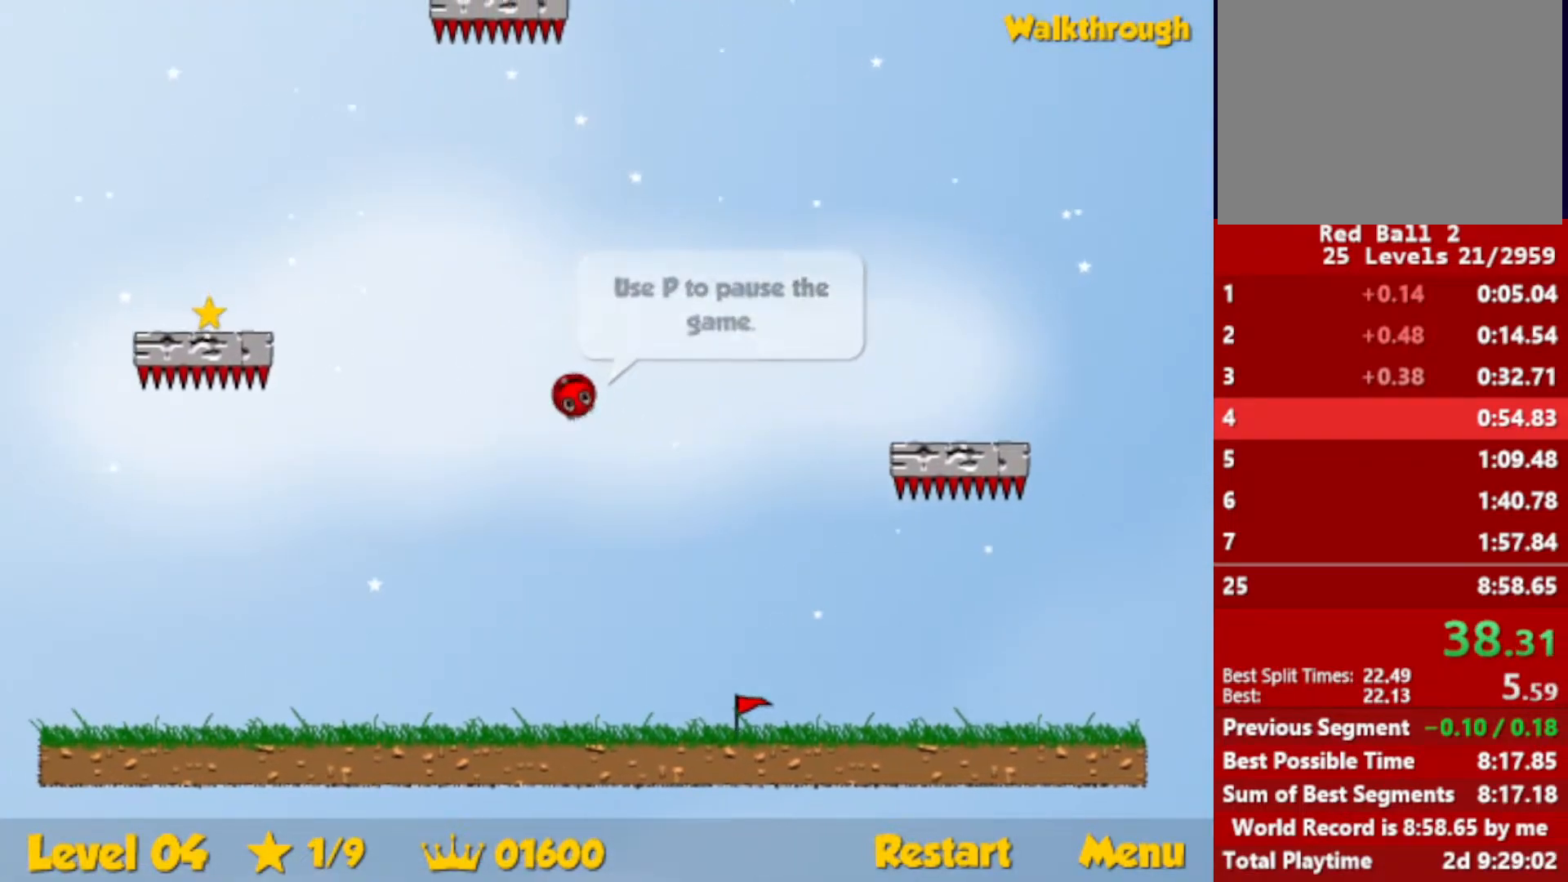
{"keys": ["left"], "events": [[350, "down", "up"]]}